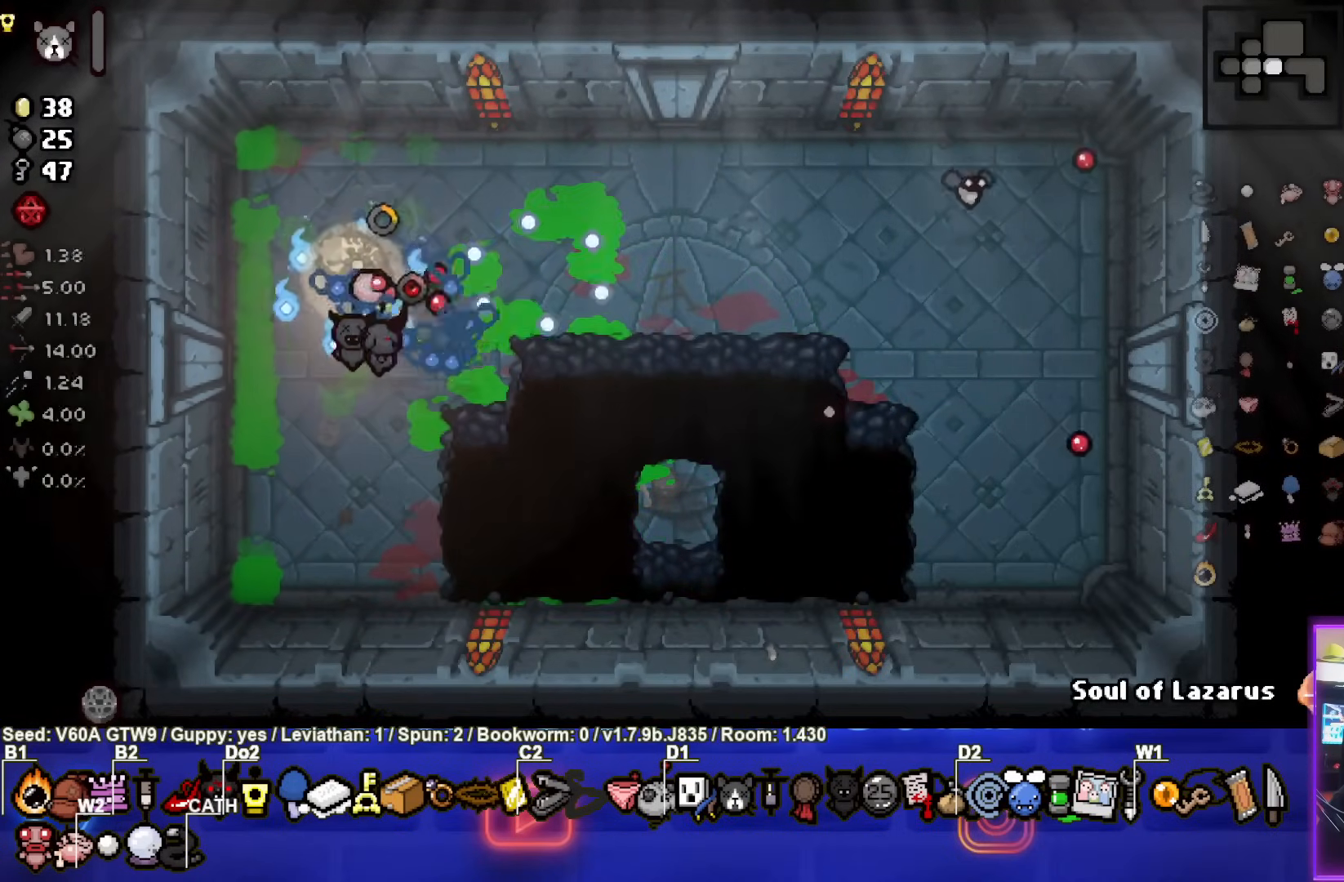
Gameplay with a controller (PlayStation layout); each line is a JSON object with the inputs held at the frame after it. "events" lists button and stick changes between this image and that frame as [ms after this image, input, new state], when the widget could be followed in between. Not read: L3 R3 right_stick.
{"buttons": ["CIRCLE"], "left_stick": "right", "events": [[67, "left_stick", "down"], [283, "left_stick", "right"]]}
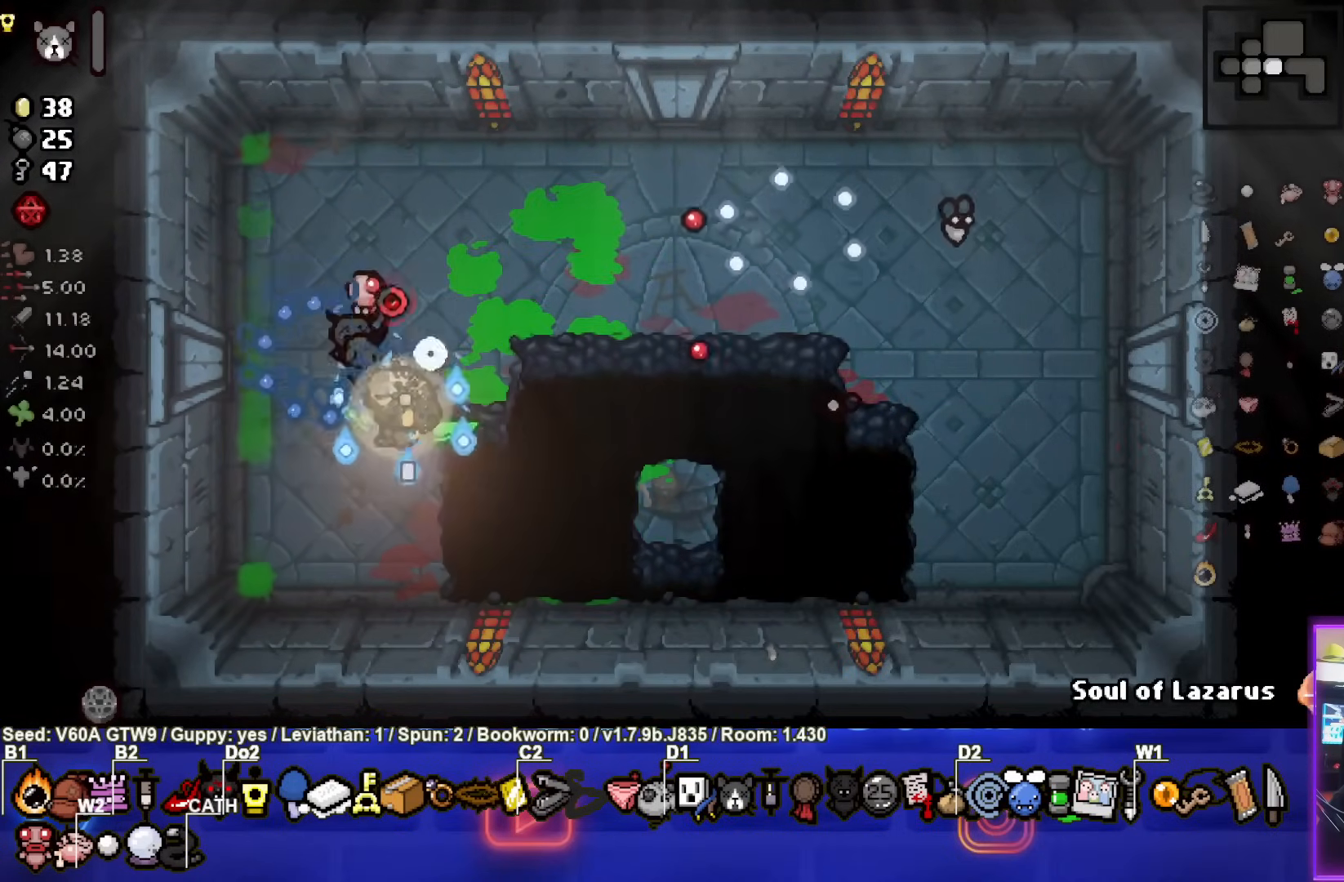
{"buttons": [], "left_stick": "up-left", "events": [[33, "CIRCLE", "up"], [100, "left_stick", "center"], [250, "left_stick", "up-left"]]}
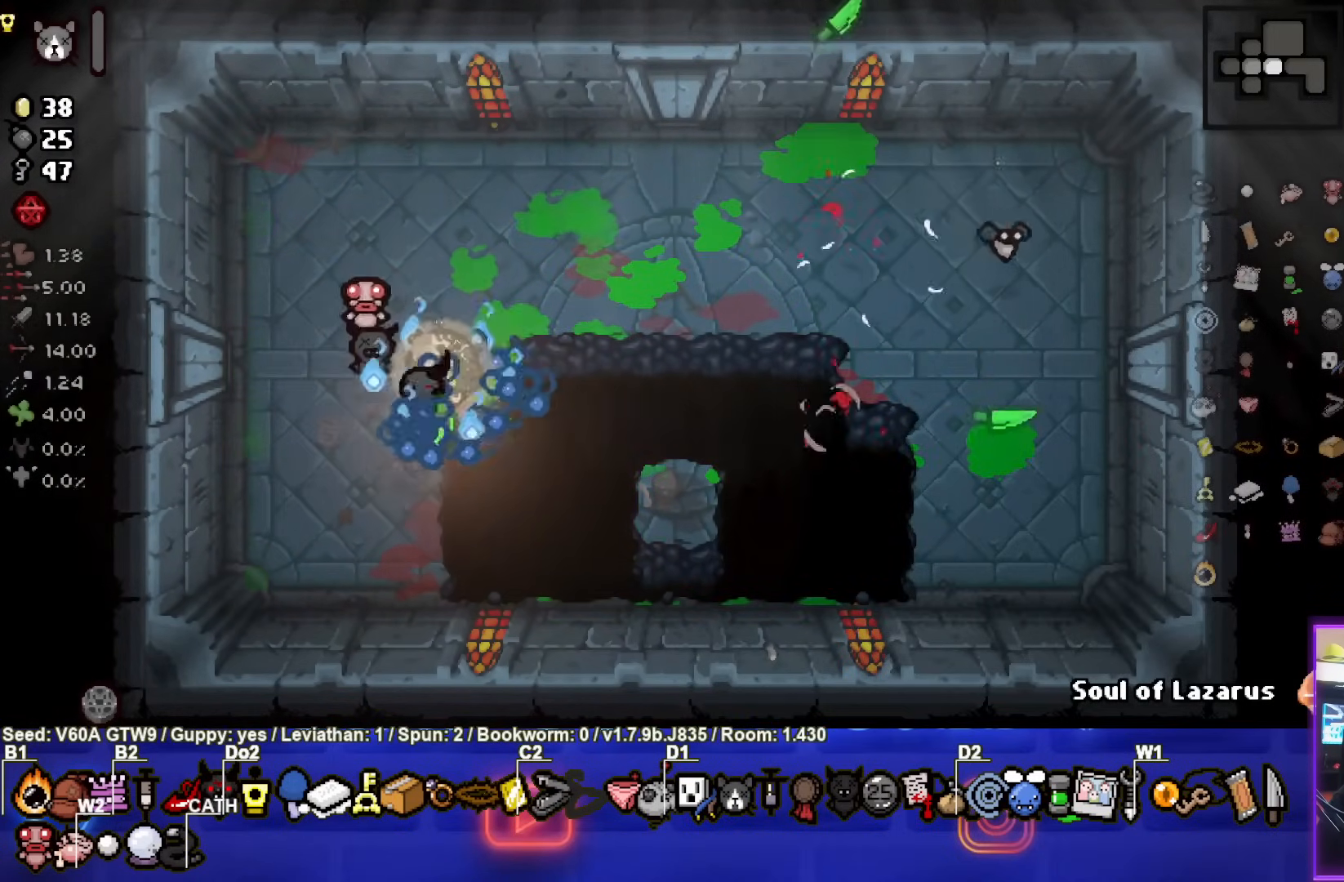
{"buttons": ["CIRCLE"], "left_stick": "center", "events": [[250, "left_stick", "center"], [283, "CIRCLE", "down"]]}
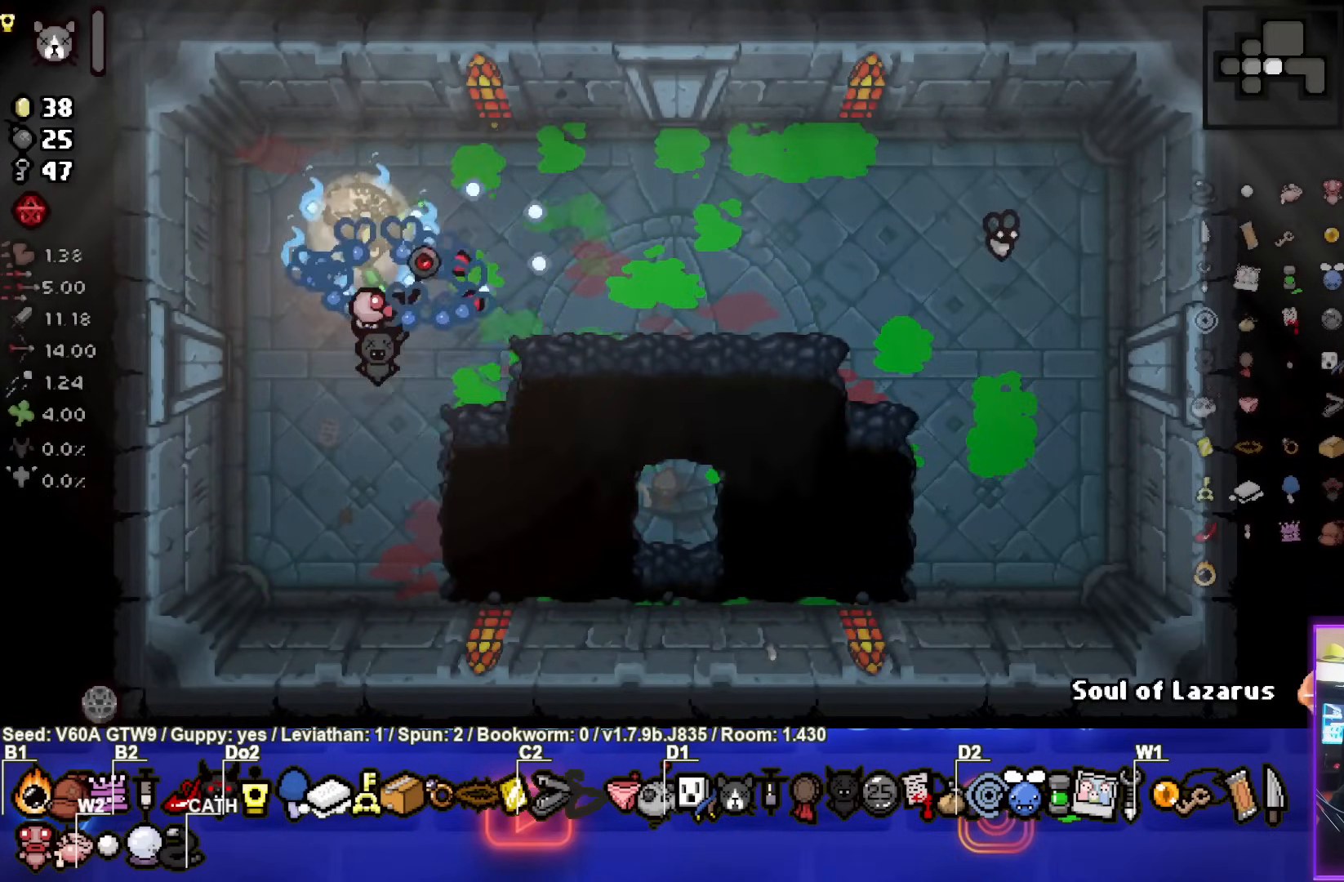
{"buttons": ["CIRCLE"], "left_stick": "right", "events": [[83, "left_stick", "right"]]}
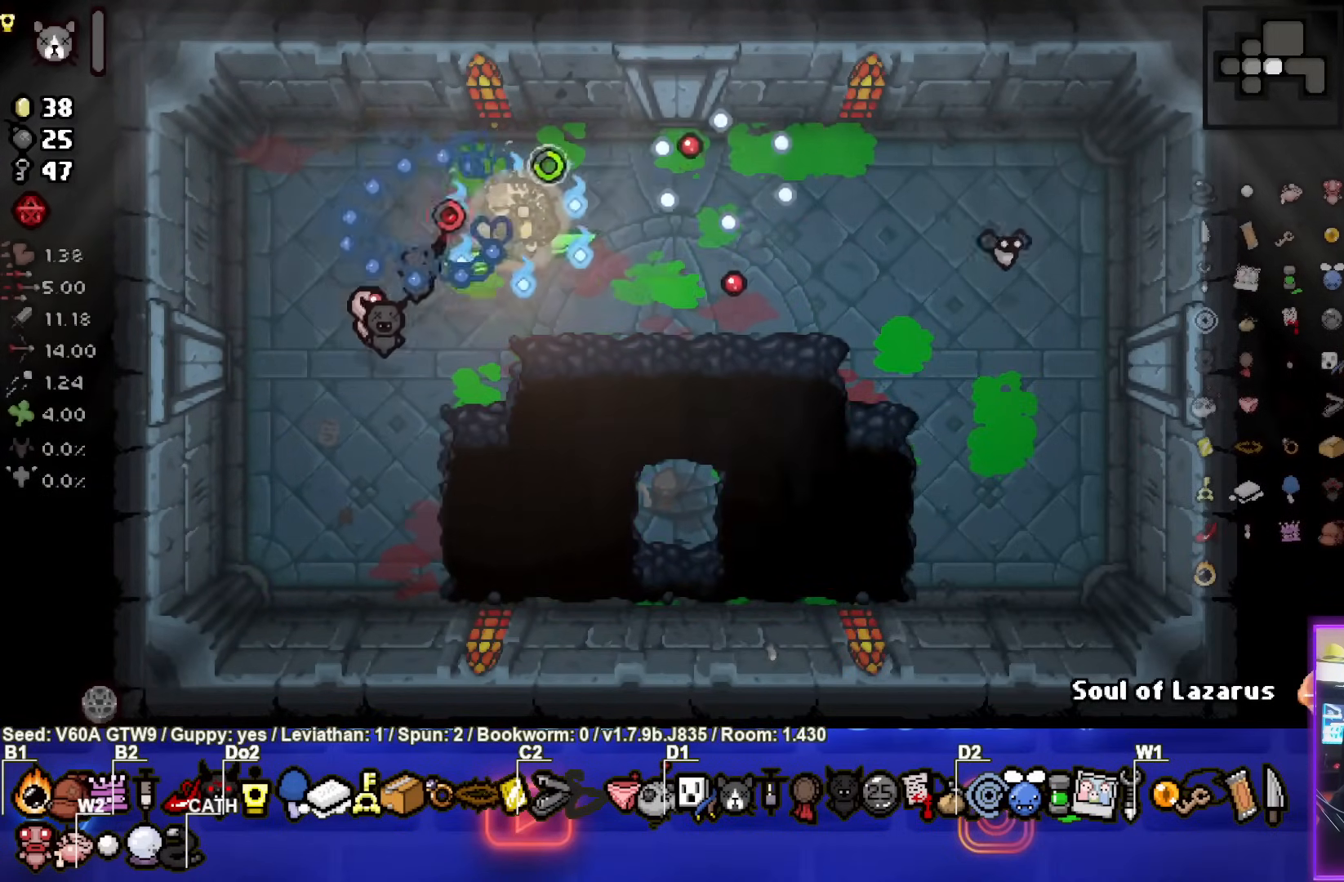
{"buttons": [], "left_stick": "left", "events": [[50, "CIRCLE", "up"], [250, "left_stick", "left"]]}
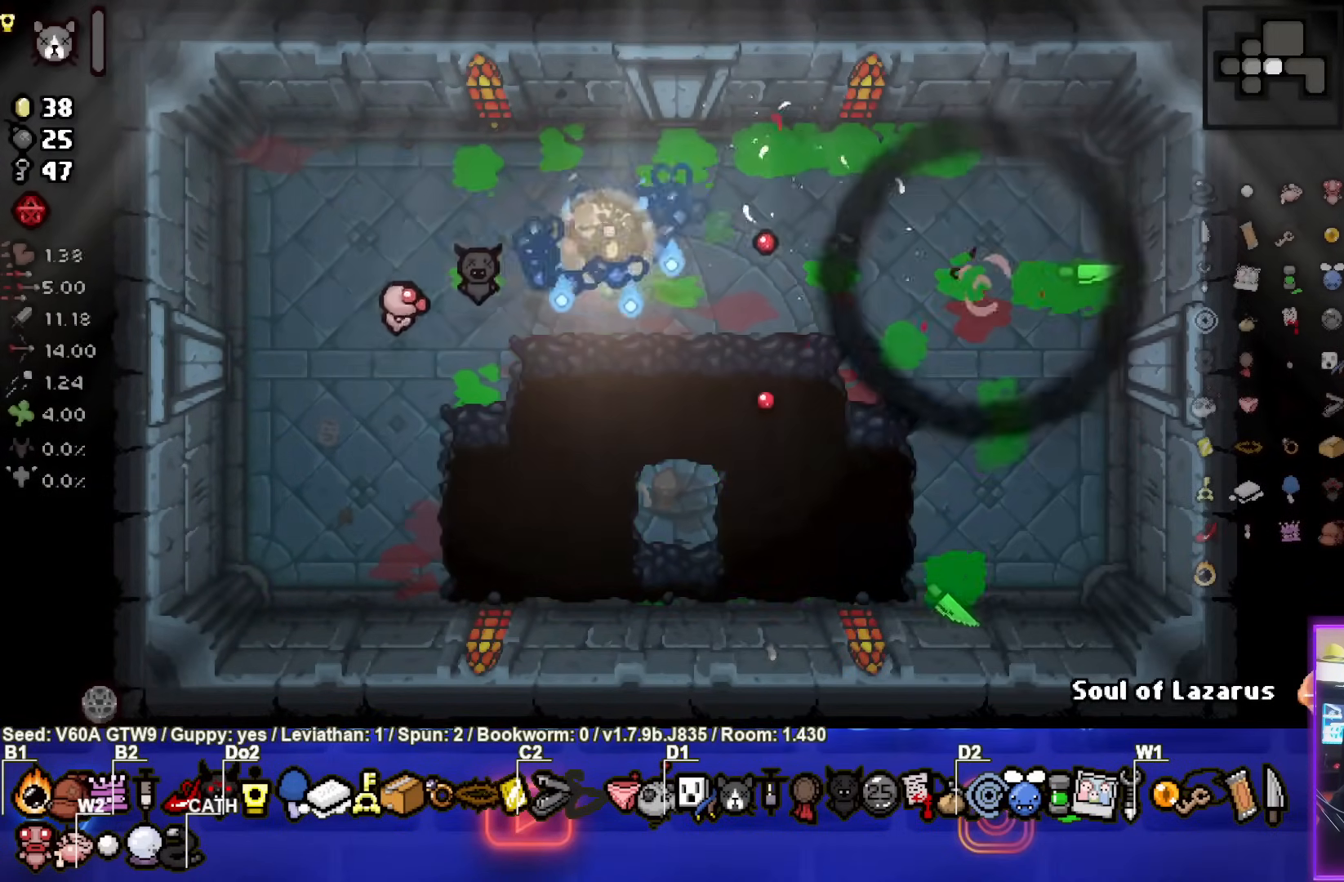
{"buttons": [], "left_stick": "left", "events": []}
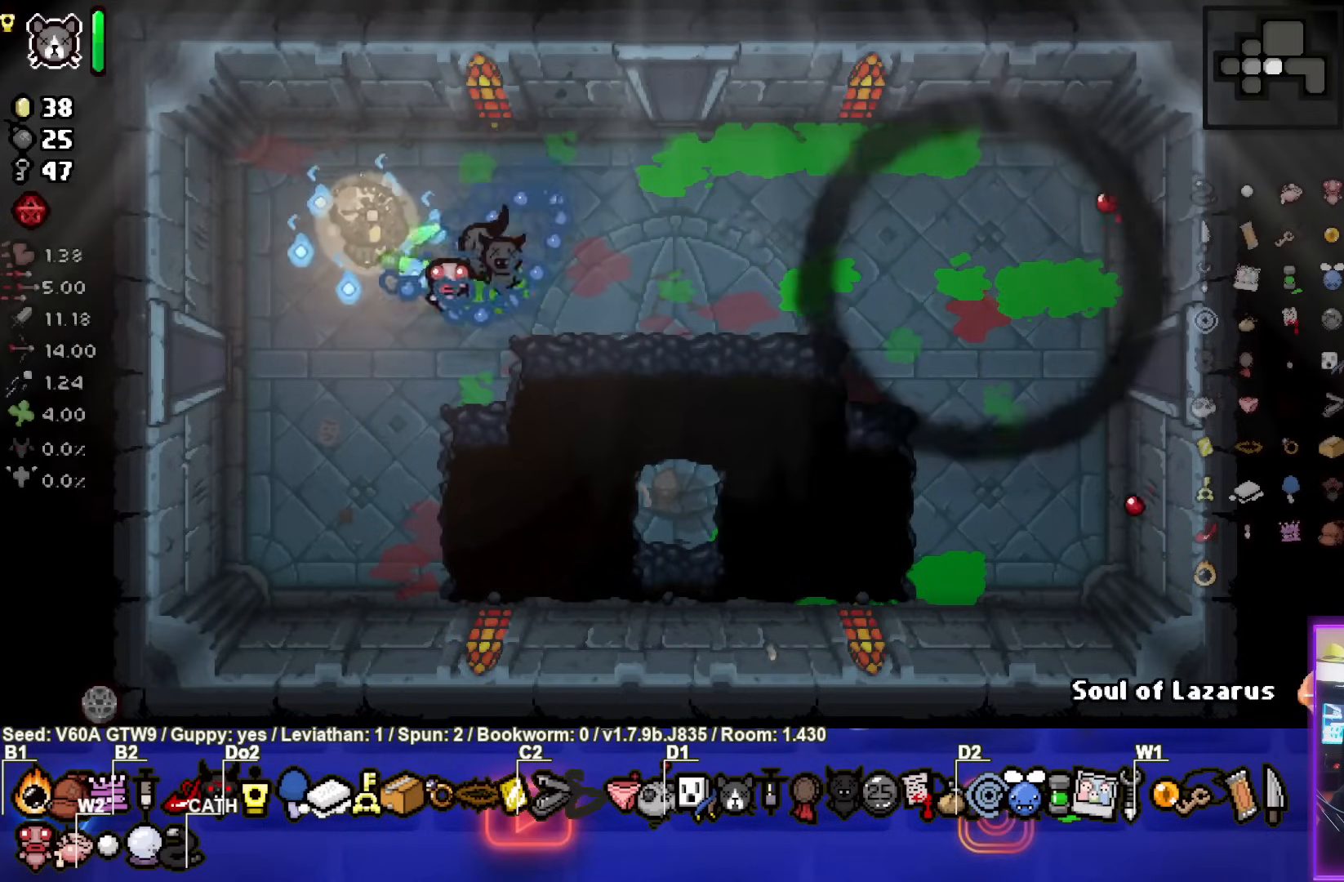
{"buttons": [], "left_stick": "center", "events": [[117, "left_stick", "right"], [233, "left_stick", "center"]]}
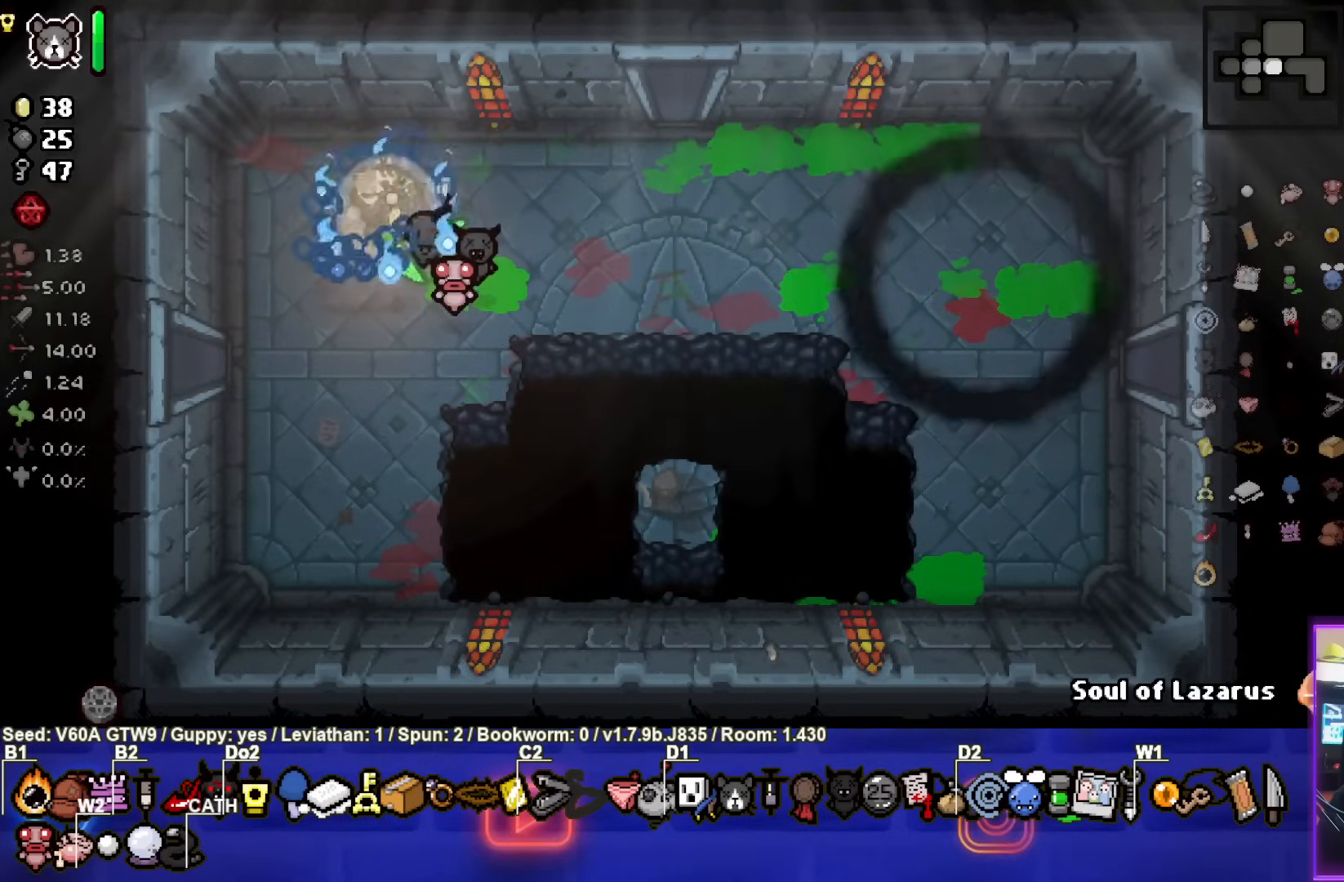
{"buttons": [], "left_stick": "right", "events": [[33, "L2", "down"], [183, "L2", "up"], [267, "left_stick", "right"]]}
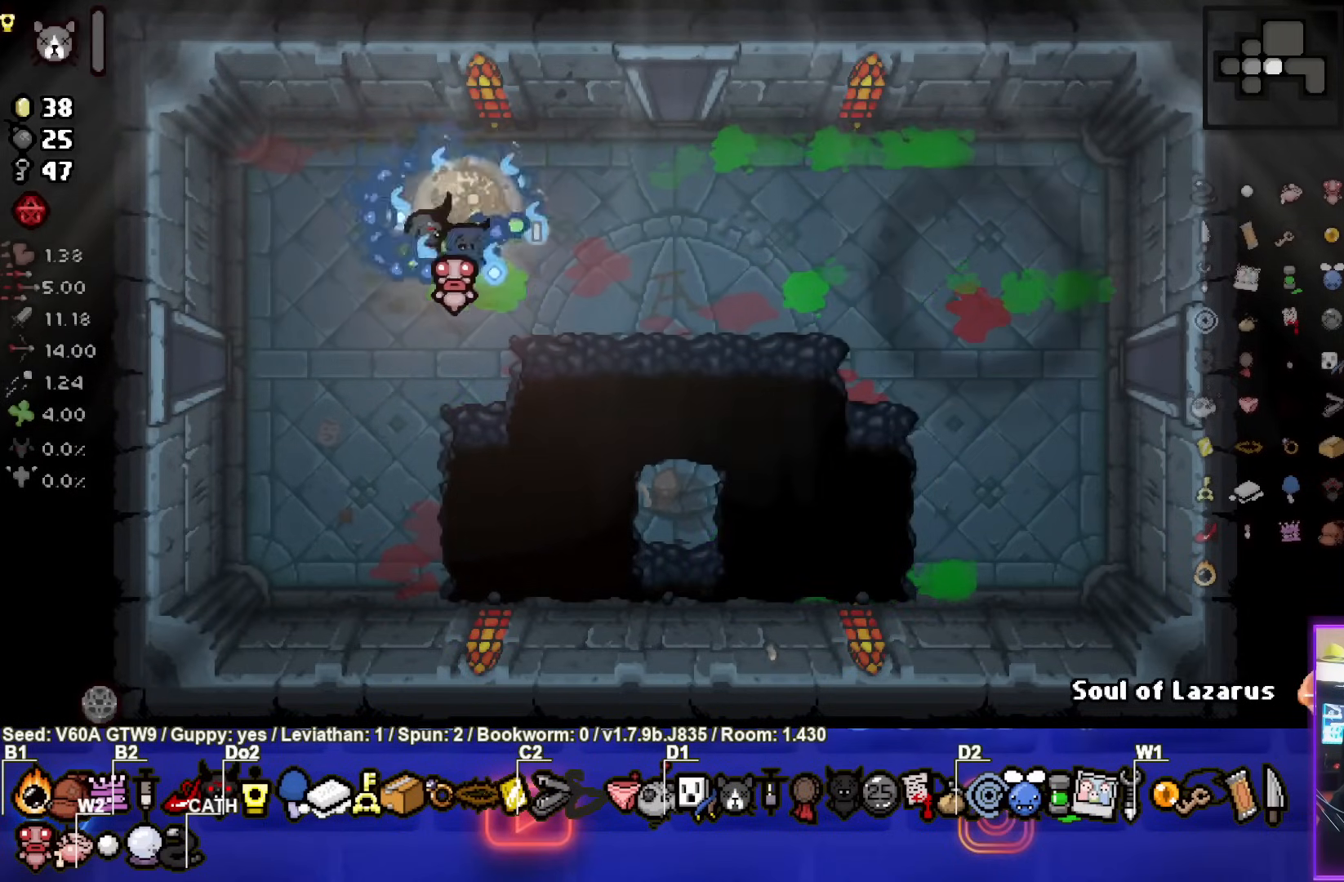
{"buttons": [], "left_stick": "center", "events": [[33, "left_stick", "center"]]}
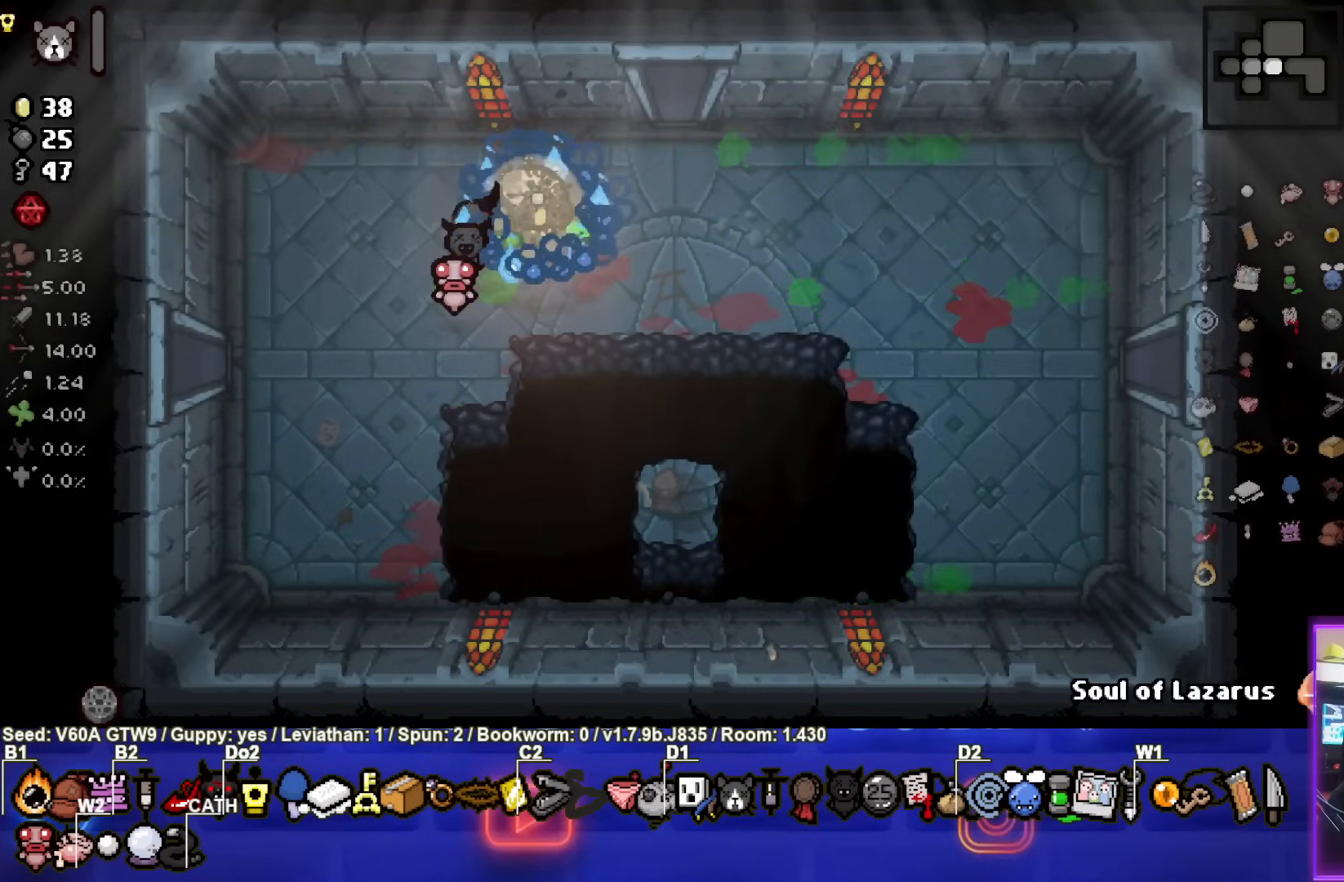
{"buttons": [], "left_stick": "center", "events": []}
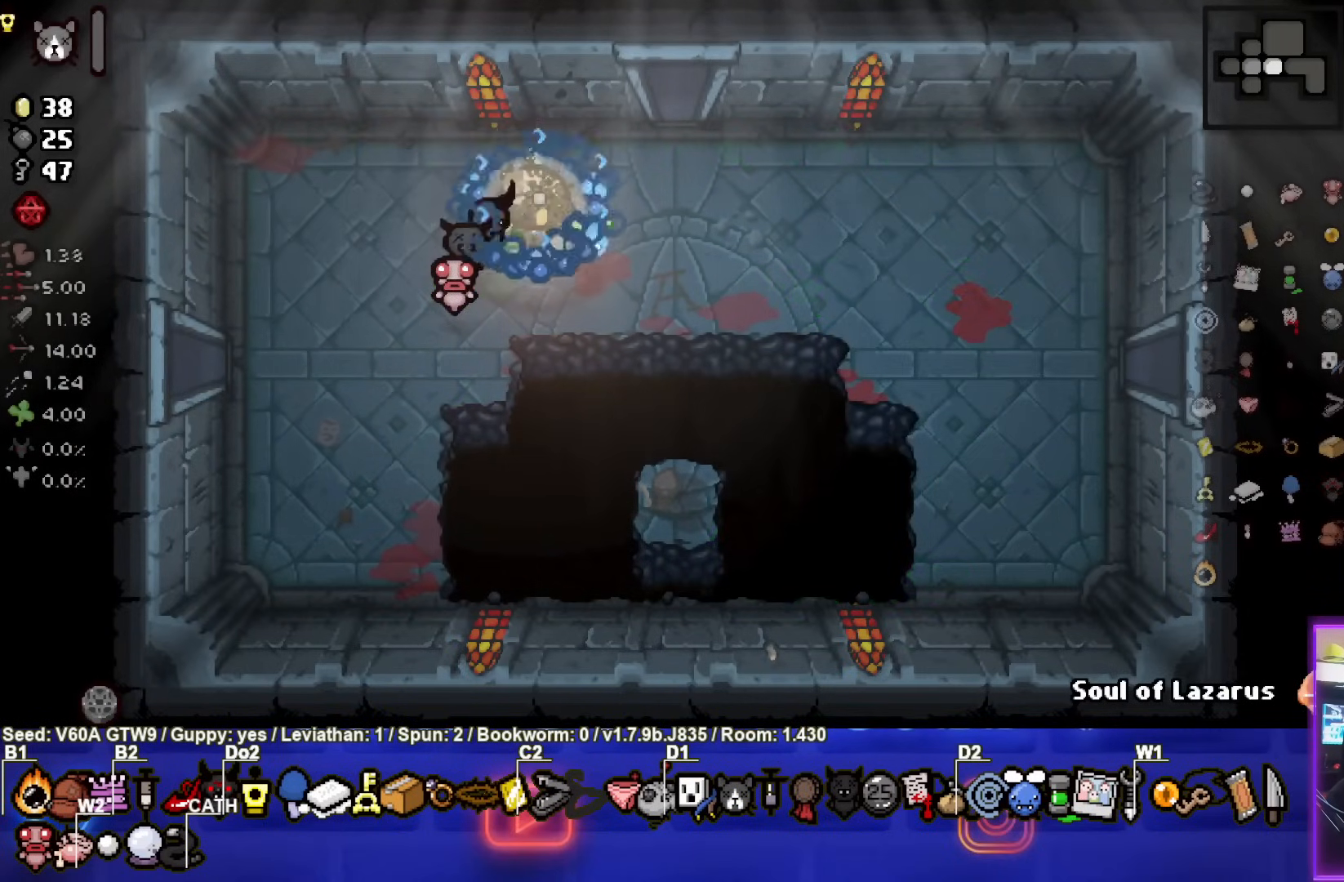
{"buttons": [], "left_stick": "center", "events": []}
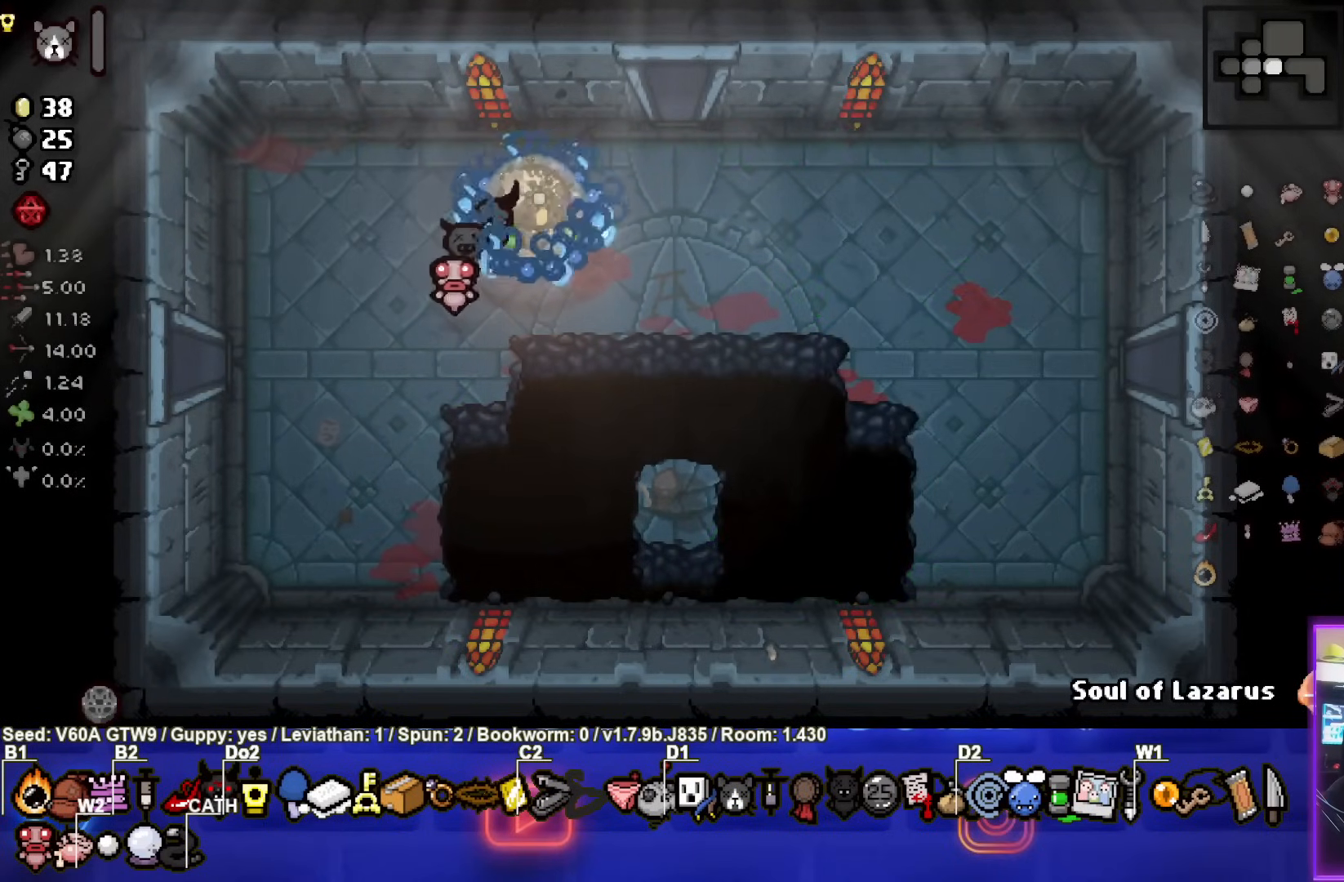
{"buttons": [], "left_stick": "center", "events": []}
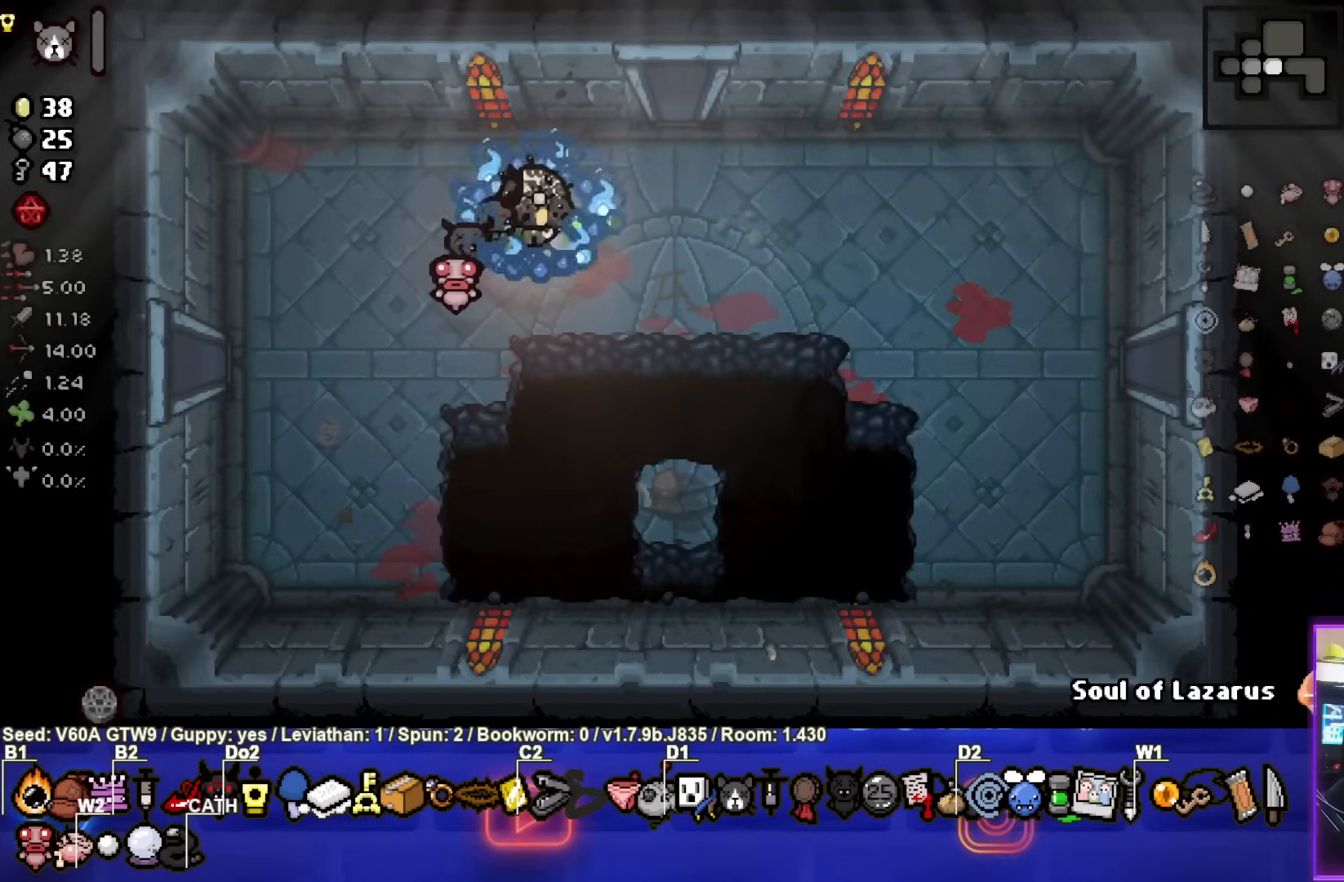
{"buttons": [], "left_stick": "center", "events": [[283, "left_stick", "right"], [500, "left_stick", "center"]]}
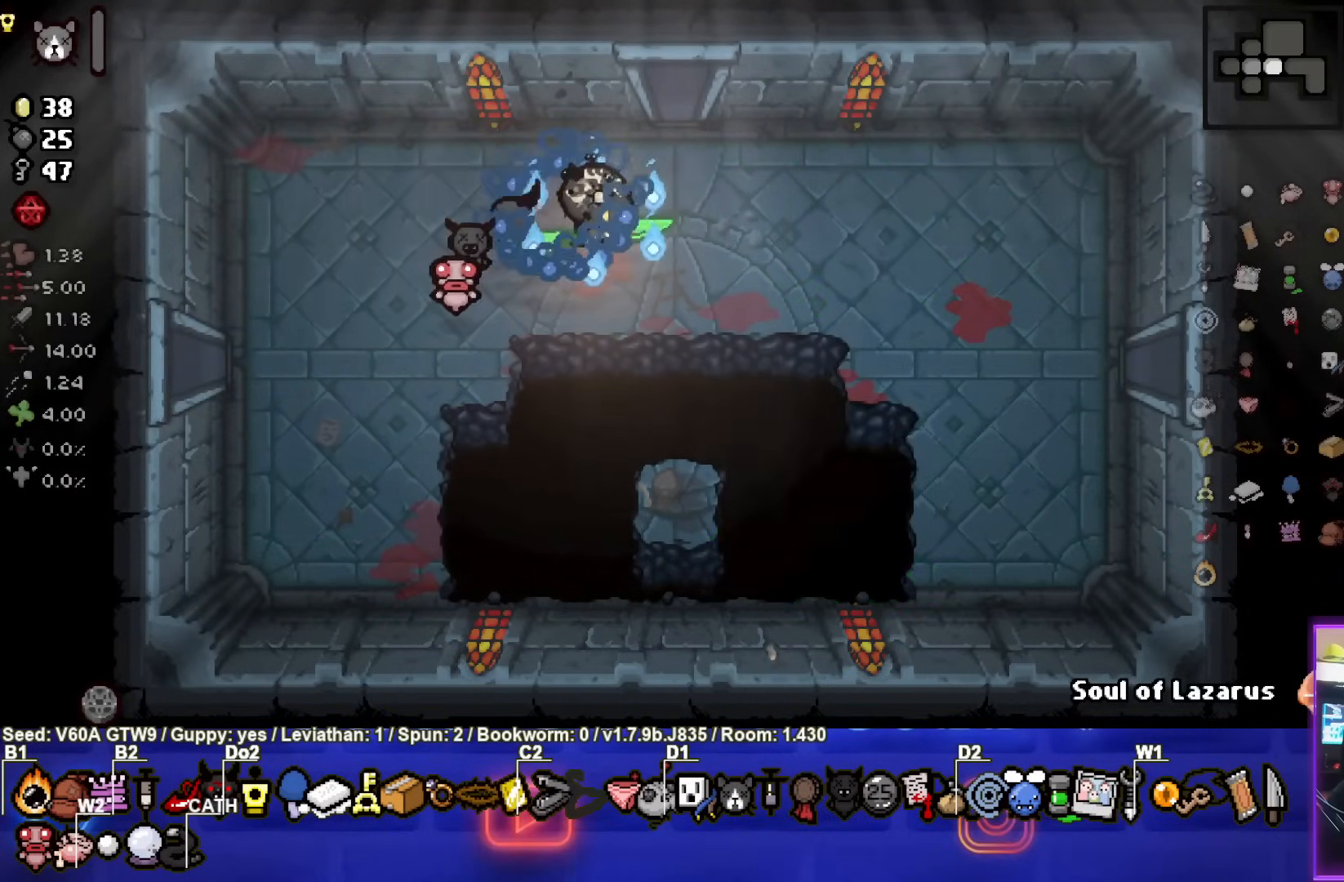
{"buttons": [], "left_stick": "center", "events": [[233, "R2", "down"], [383, "R2", "up"]]}
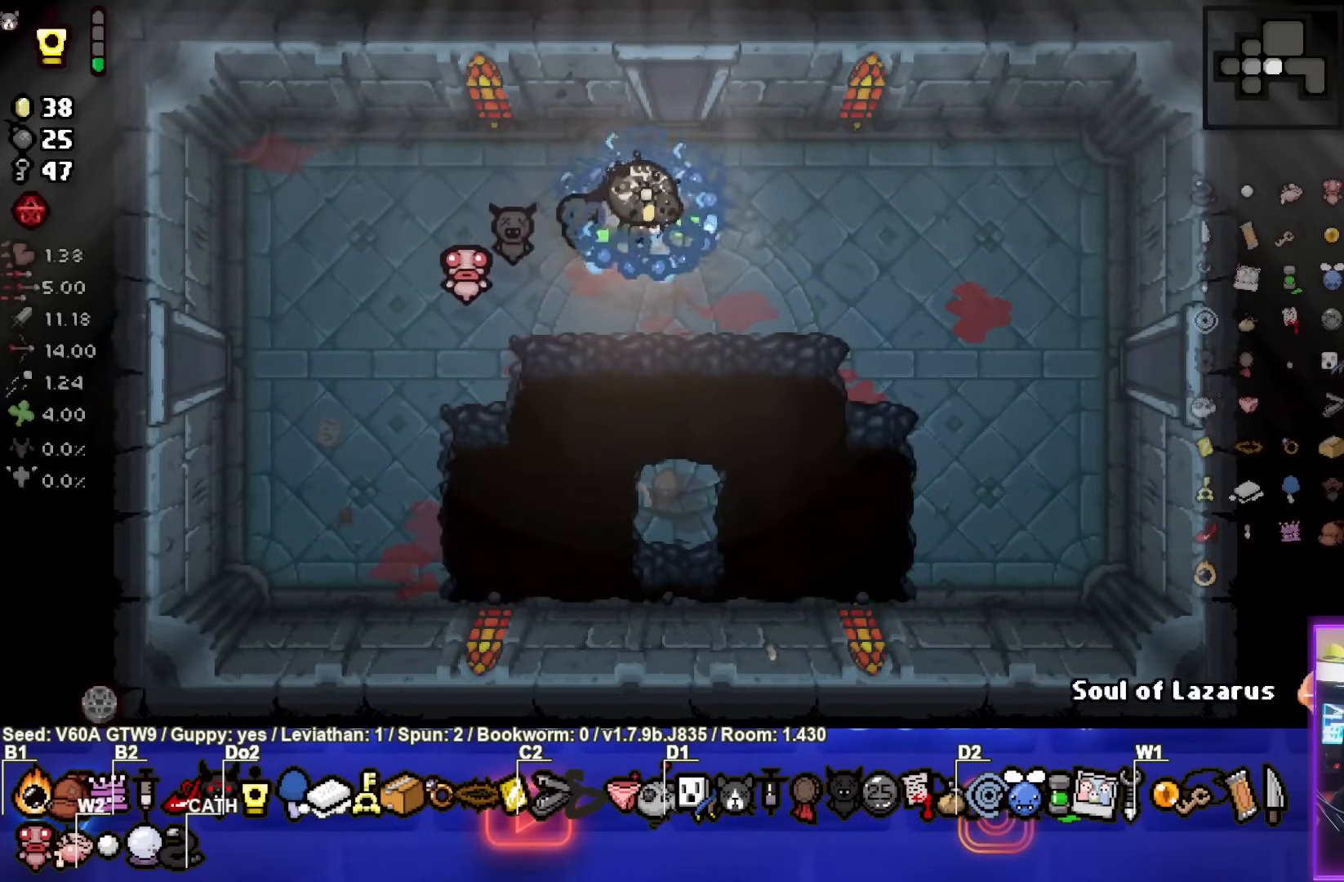
{"buttons": [], "left_stick": "right", "events": [[200, "left_stick", "right"]]}
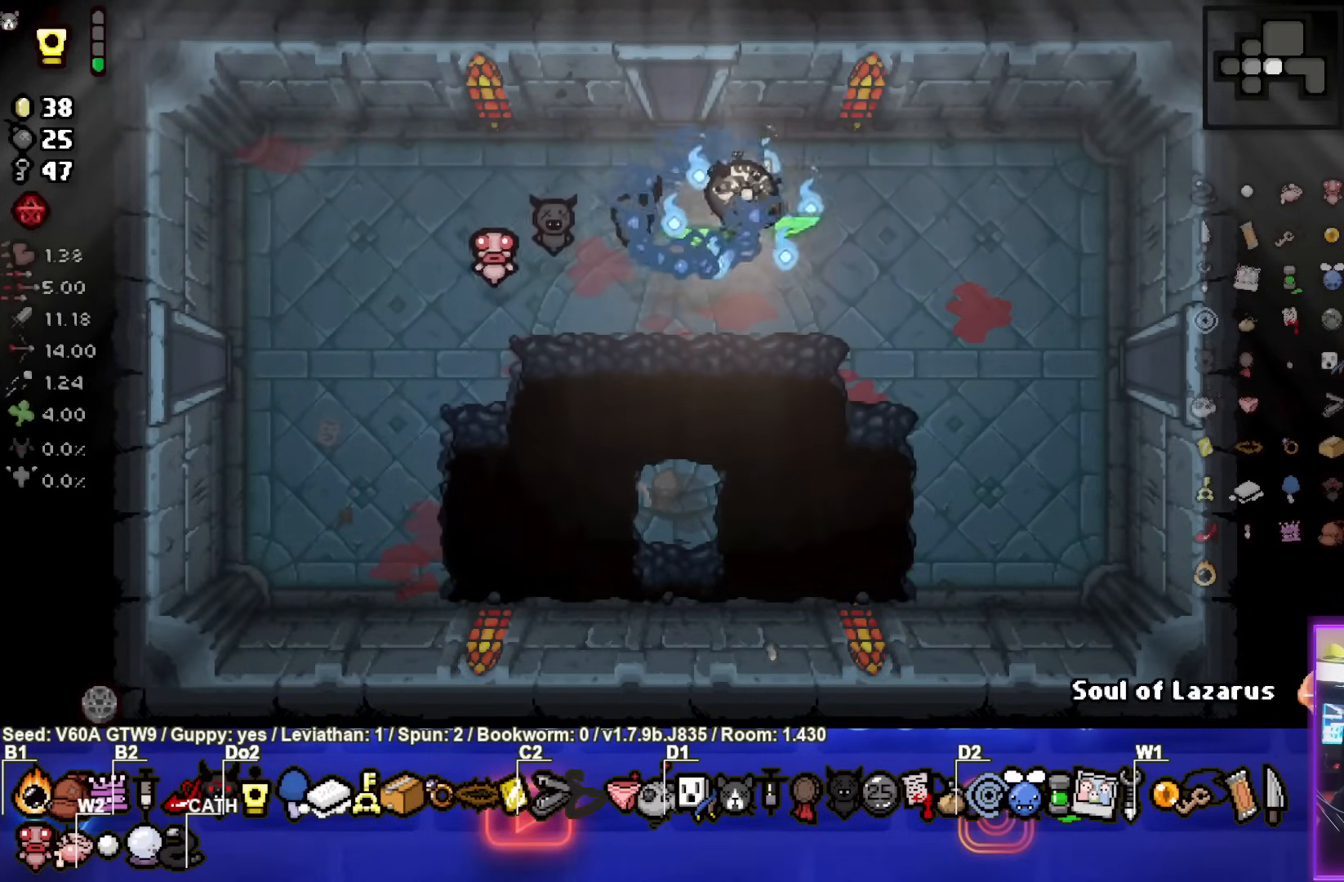
{"buttons": [], "left_stick": "center", "events": [[83, "R2", "down"], [83, "left_stick", "center"], [233, "R2", "up"]]}
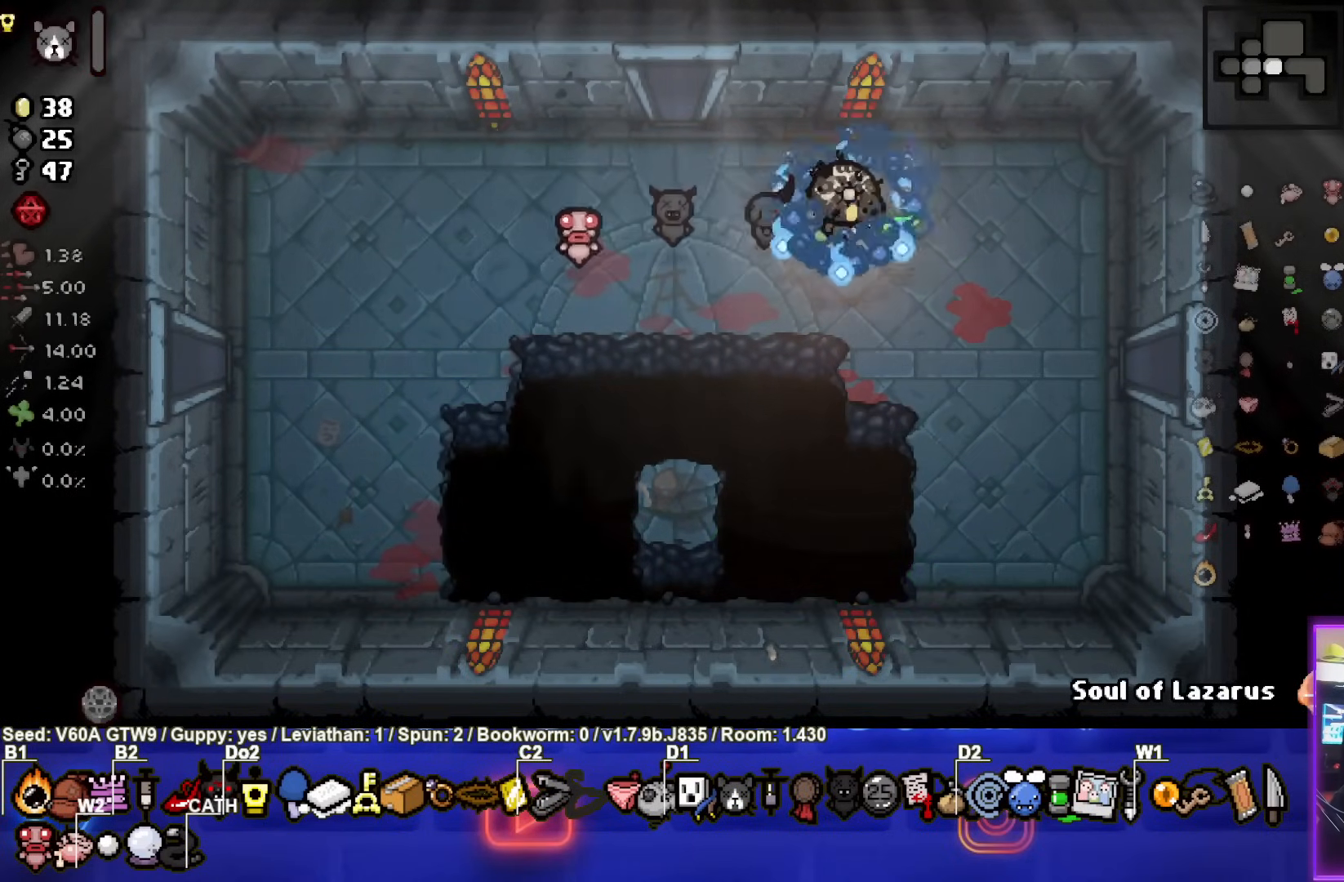
{"buttons": [], "left_stick": "center", "events": []}
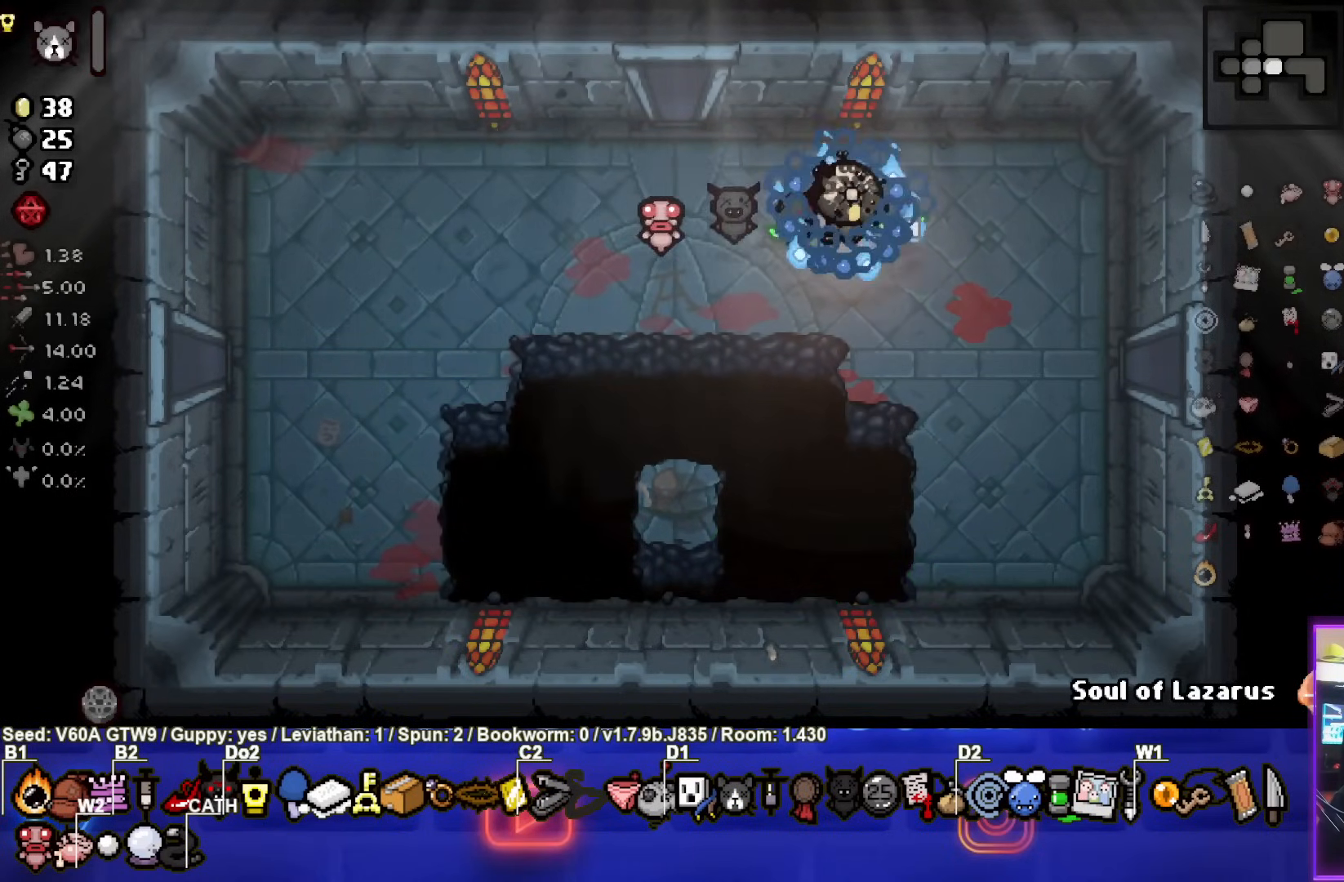
{"buttons": [], "left_stick": "down-right", "events": [[17, "left_stick", "down-right"]]}
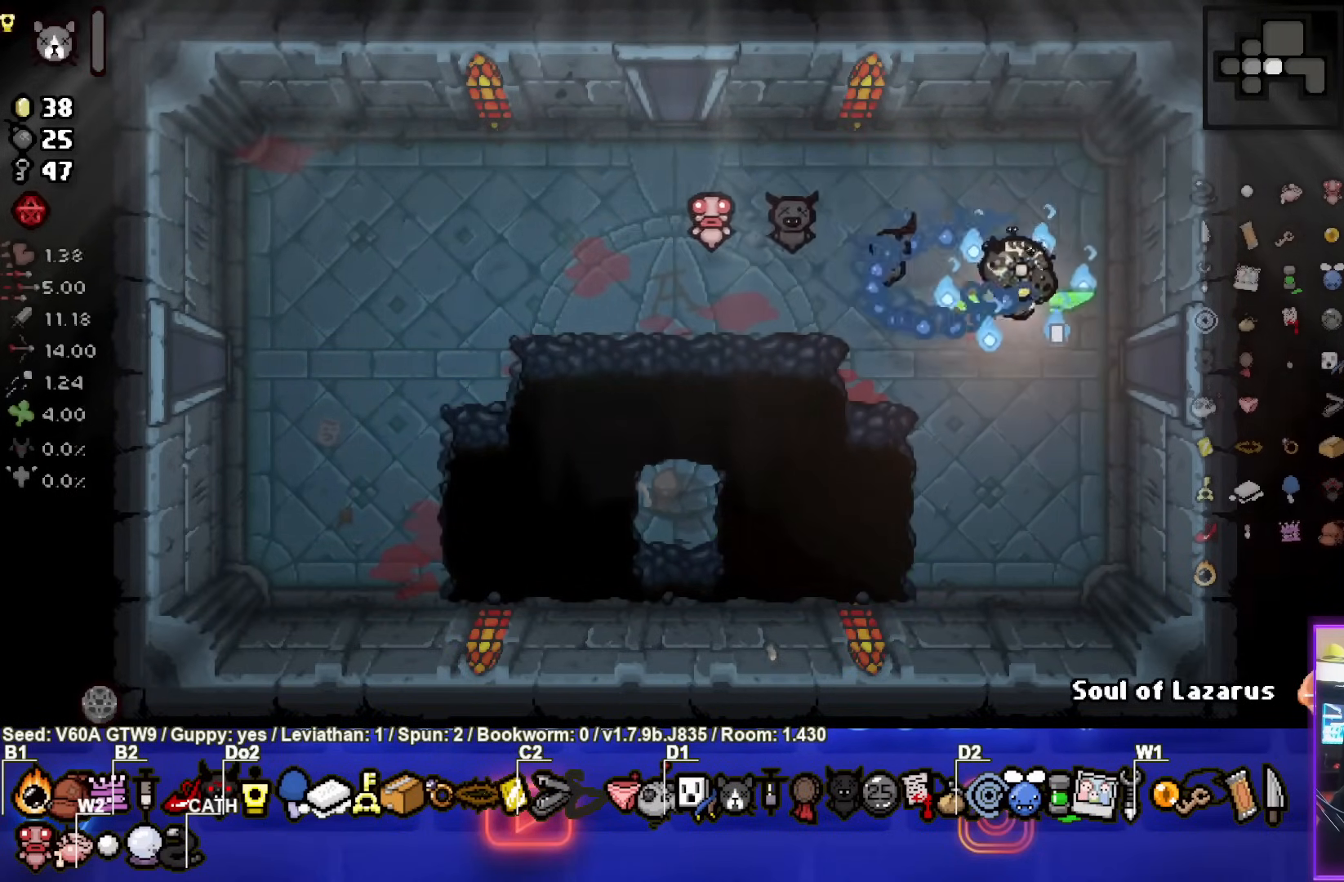
{"buttons": [], "left_stick": "center", "events": [[433, "left_stick", "center"]]}
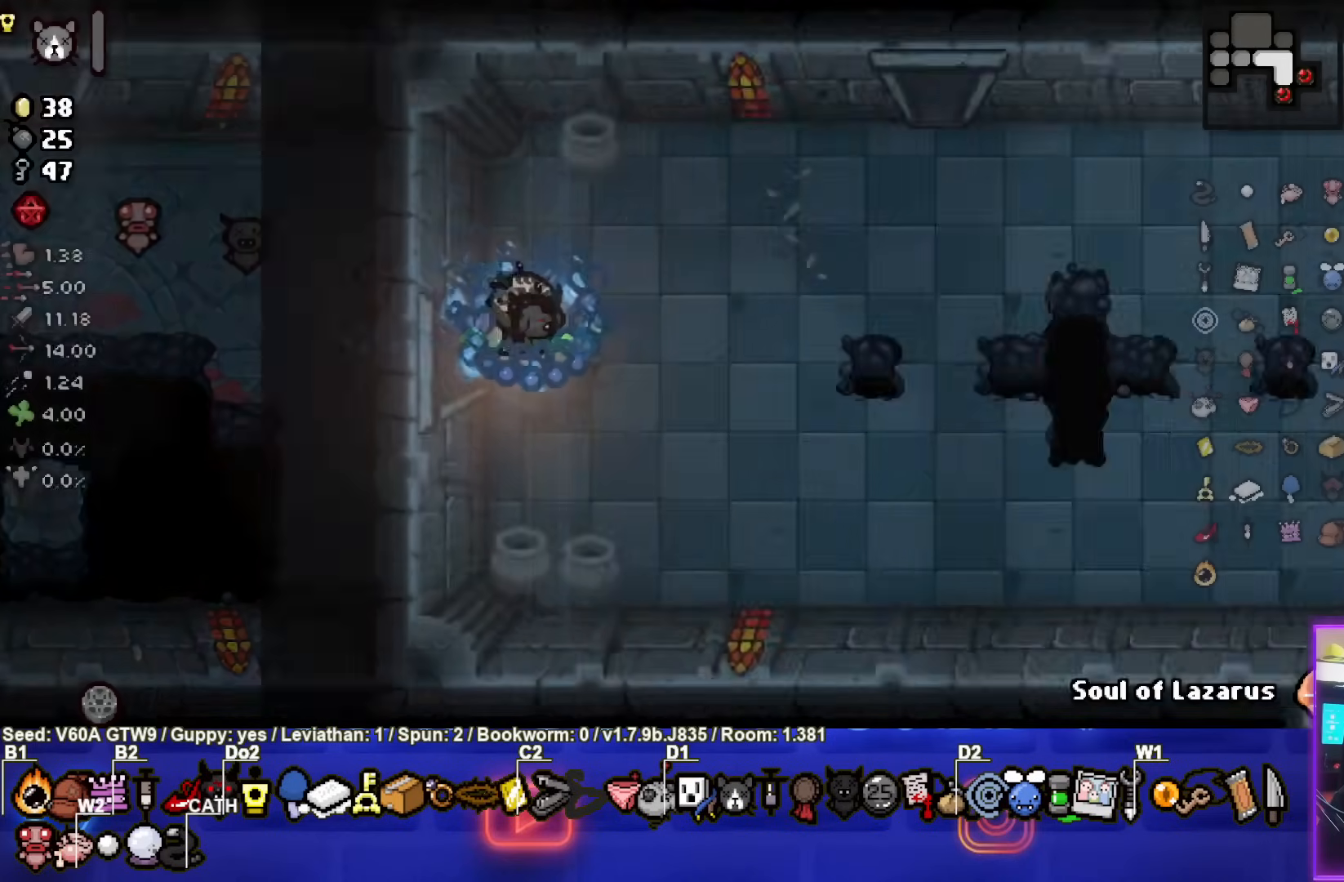
{"buttons": ["CIRCLE"], "left_stick": "right", "events": [[333, "CIRCLE", "down"], [433, "left_stick", "right"]]}
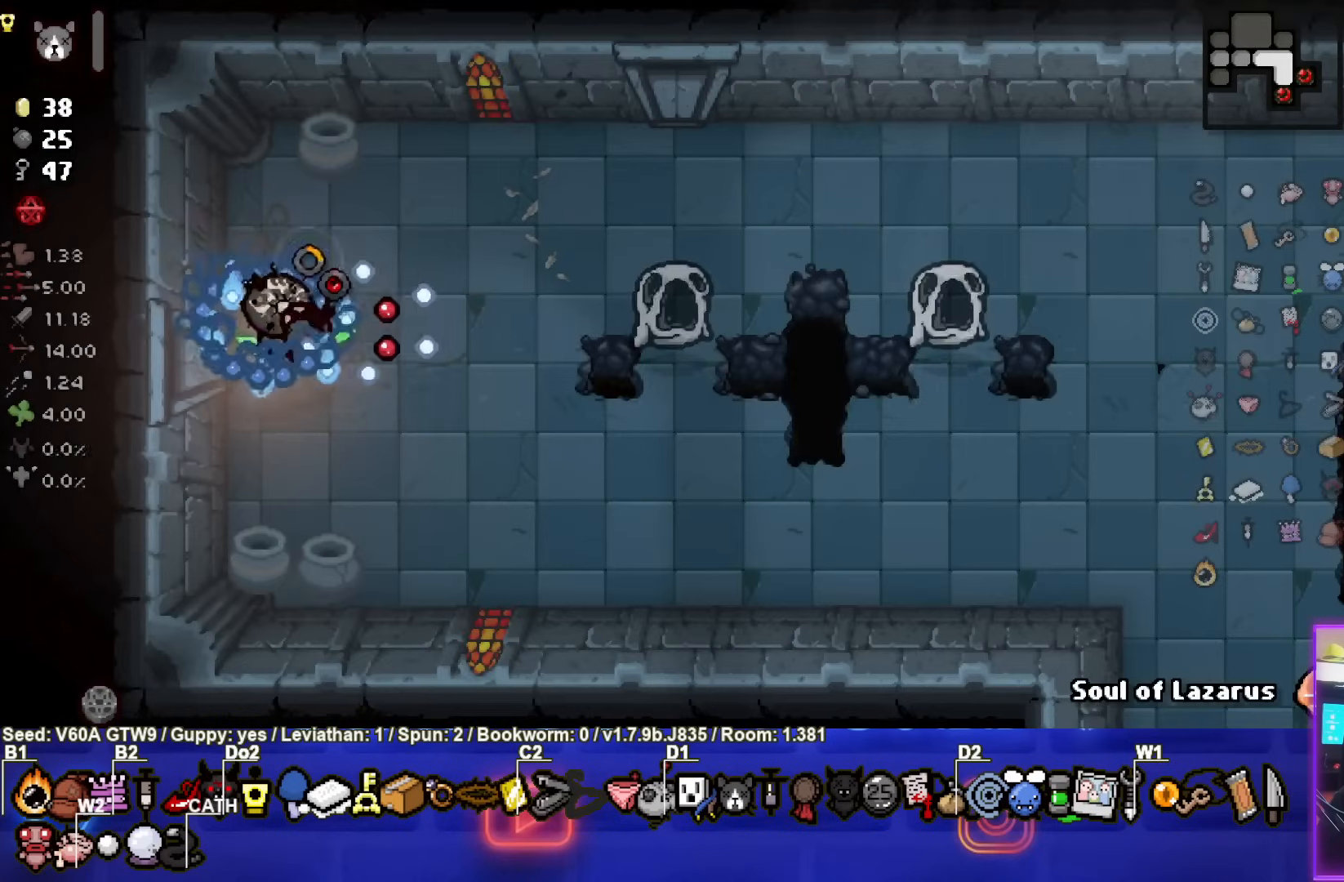
{"buttons": [], "left_stick": "left", "events": [[350, "CIRCLE", "up"], [350, "left_stick", "center"], [450, "left_stick", "left"]]}
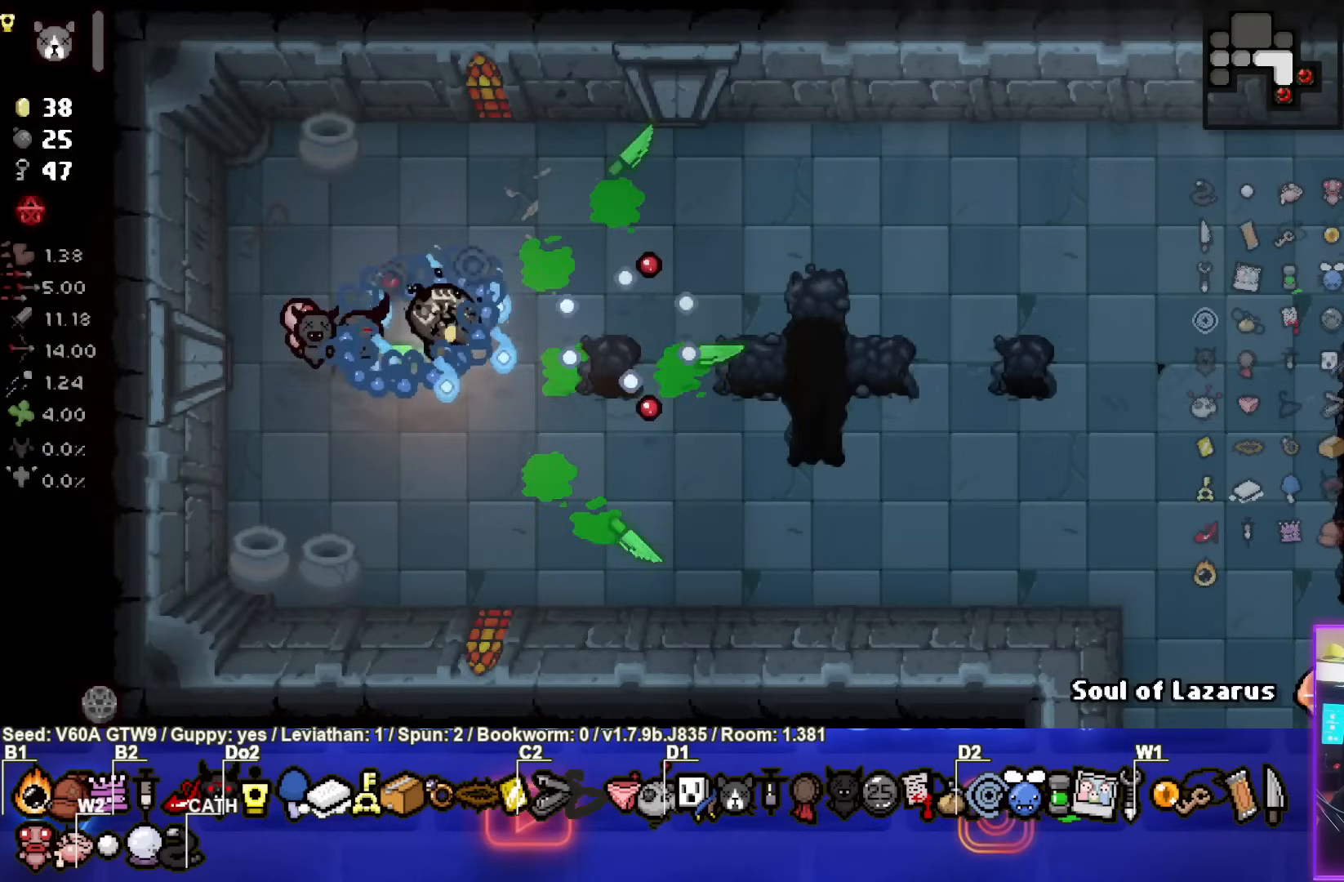
{"buttons": ["CROSS"], "left_stick": "center", "events": [[100, "left_stick", "up-right"], [333, "left_stick", "center"], [483, "CROSS", "down"]]}
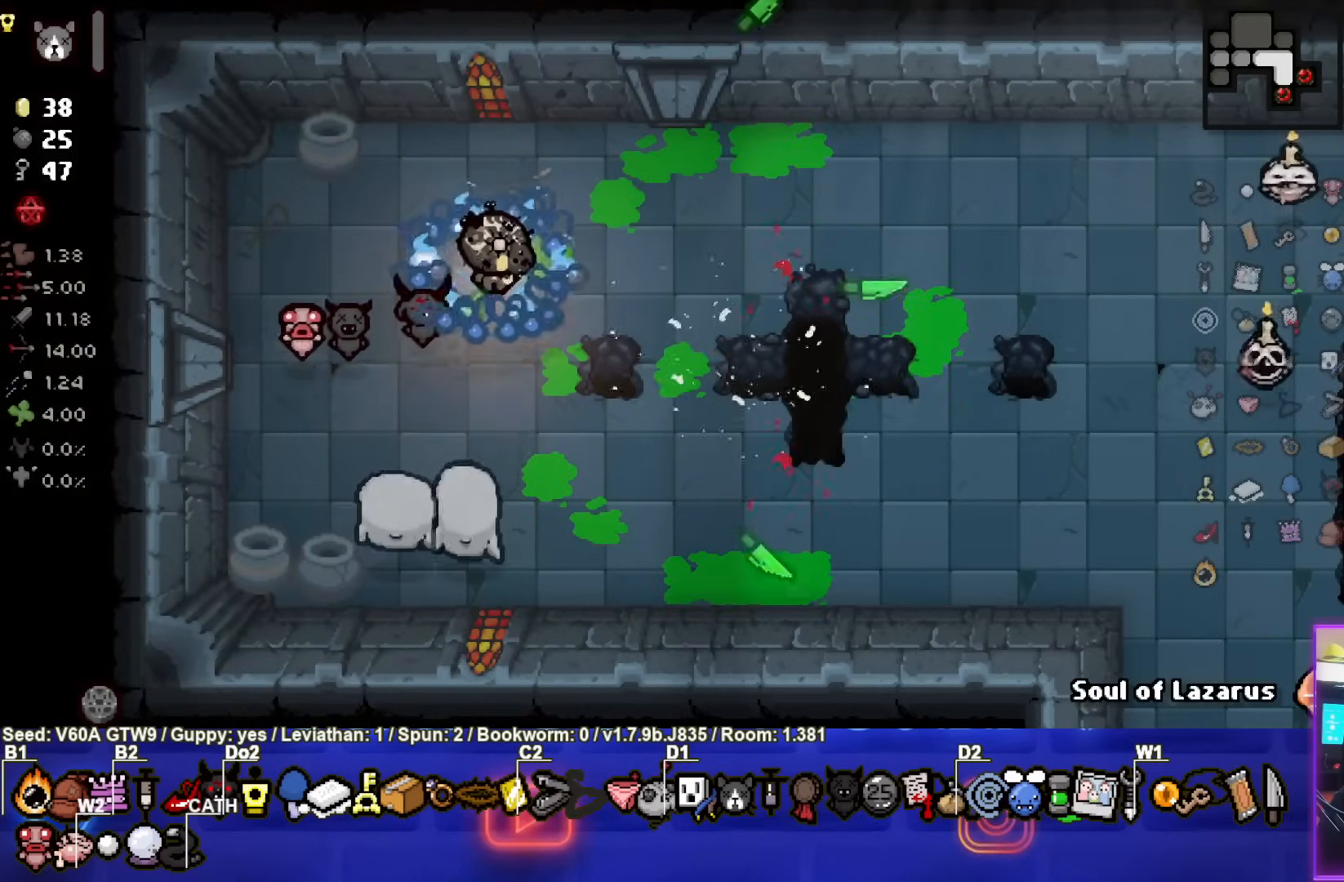
{"buttons": ["CROSS"], "left_stick": "right", "events": [[100, "left_stick", "up"], [250, "left_stick", "center"], [367, "left_stick", "right"]]}
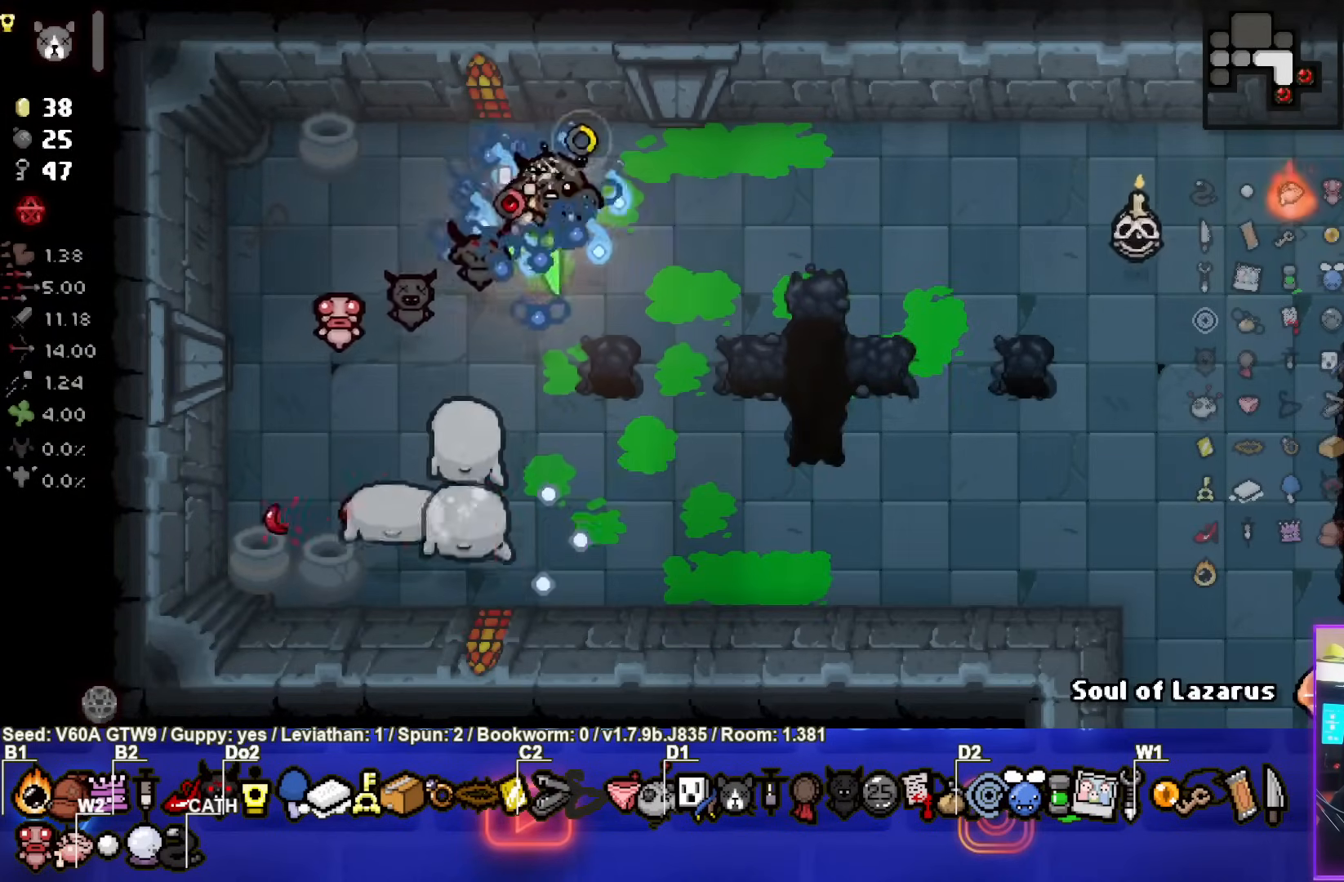
{"buttons": ["SQUARE"], "left_stick": "down-right", "events": [[17, "SQUARE", "down"], [33, "left_stick", "down-right"], [100, "CROSS", "up"]]}
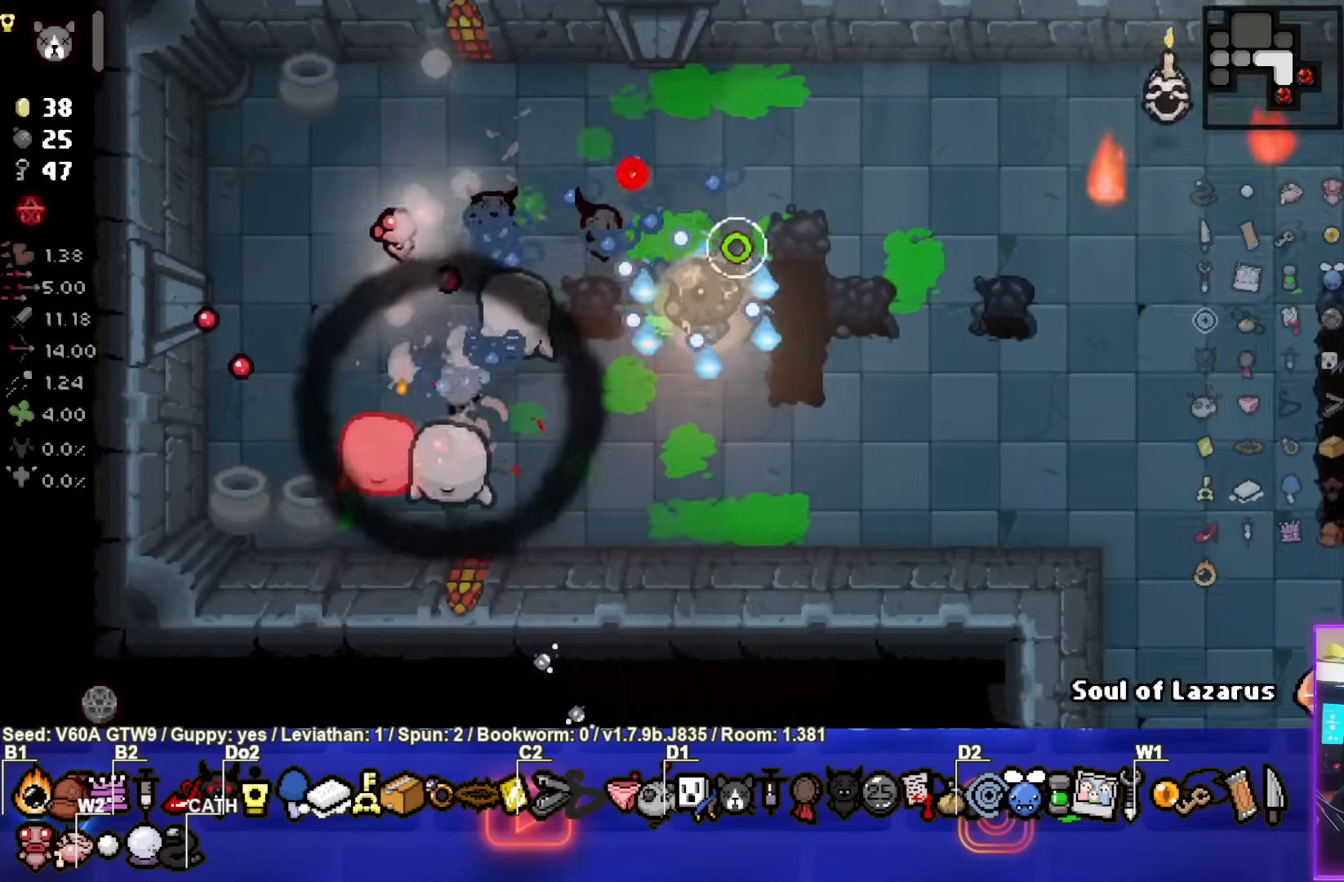
{"buttons": [], "left_stick": "center", "events": [[117, "SQUARE", "up"], [133, "left_stick", "center"], [267, "left_stick", "right"], [483, "left_stick", "center"]]}
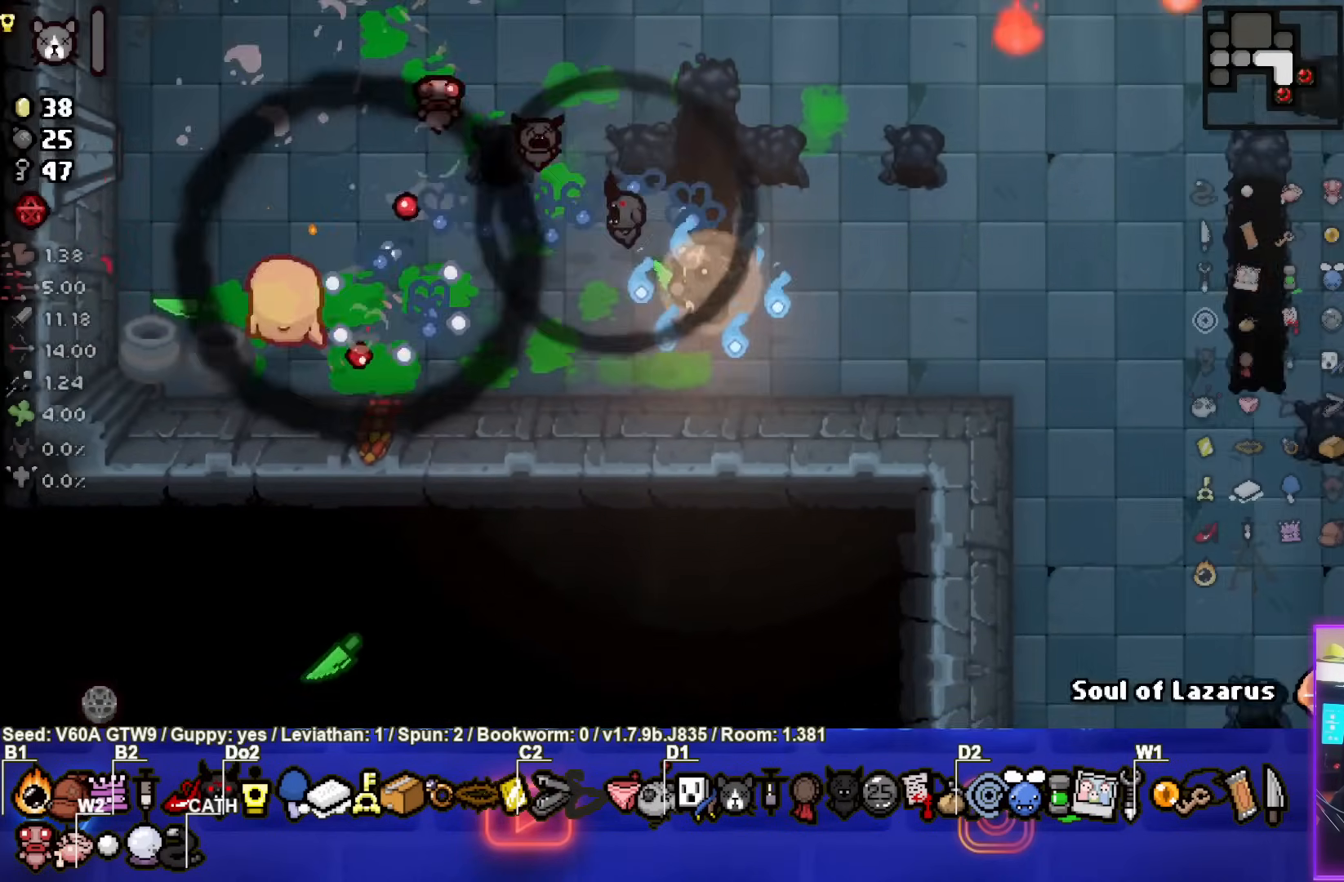
{"buttons": ["CIRCLE"], "left_stick": "up", "events": [[83, "left_stick", "up-right"], [250, "CIRCLE", "down"], [250, "left_stick", "up"]]}
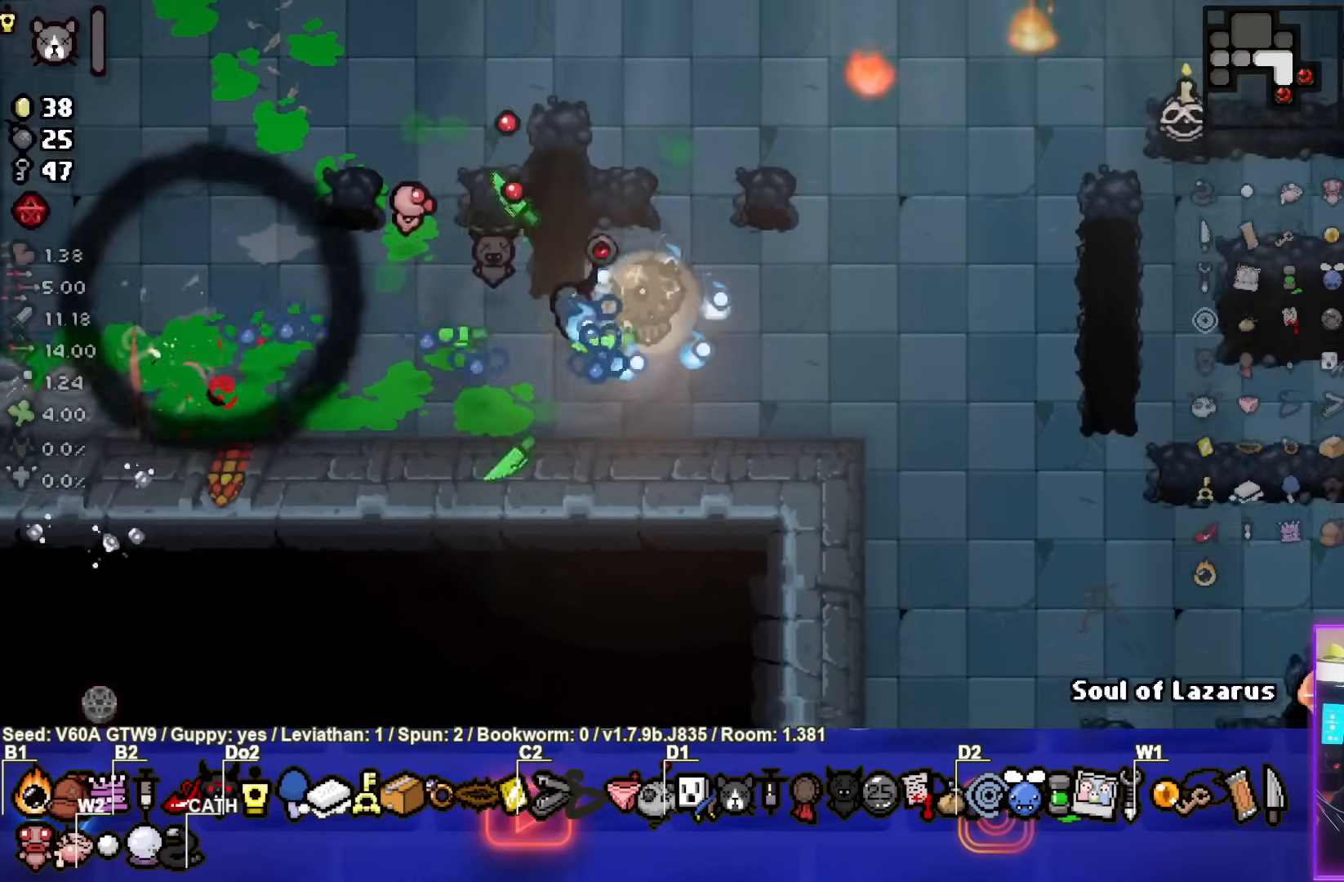
{"buttons": ["CIRCLE"], "left_stick": "down-right", "events": [[417, "left_stick", "down-right"]]}
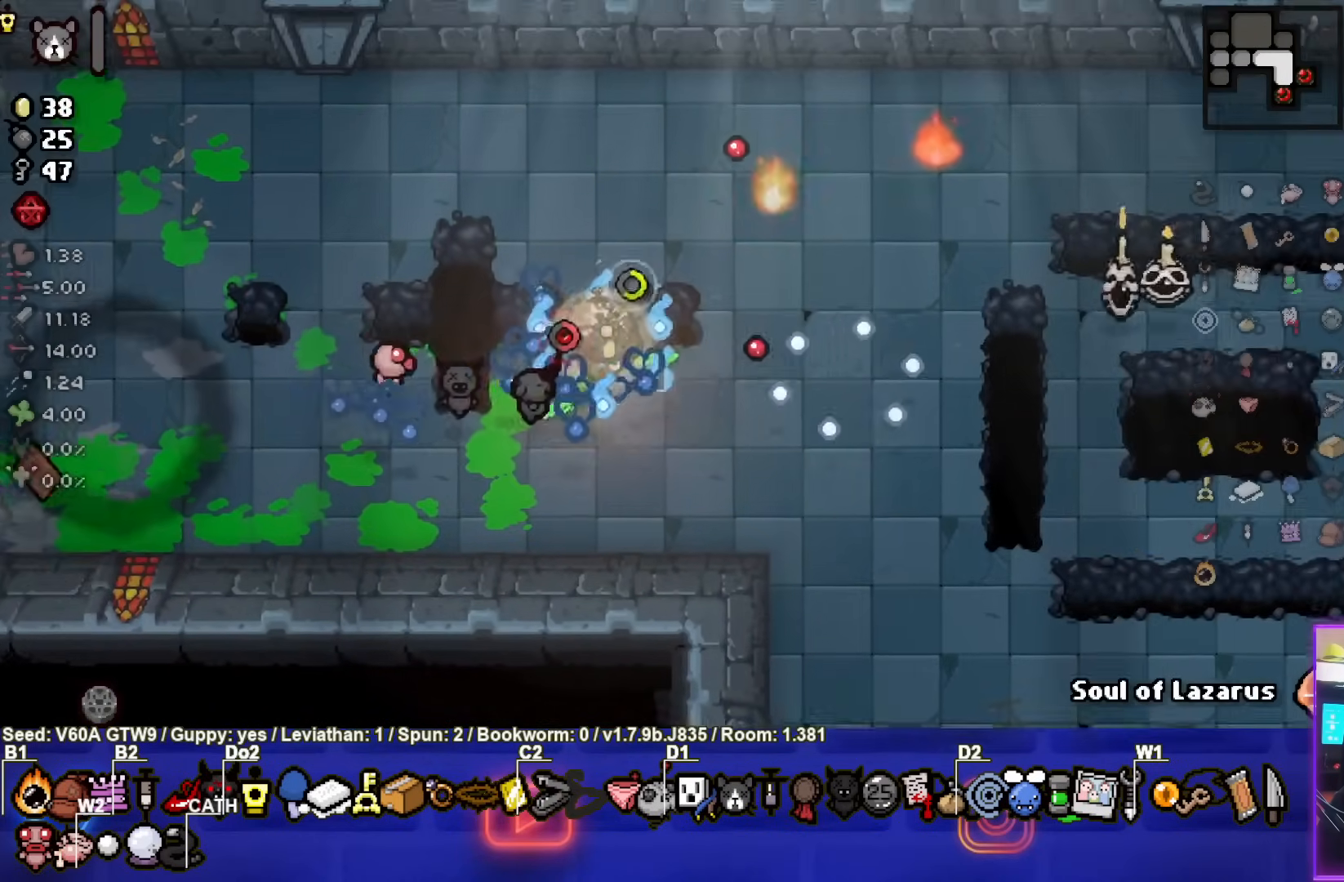
{"buttons": [], "left_stick": "down-right", "events": [[67, "left_stick", "up-right"], [200, "CIRCLE", "up"], [267, "left_stick", "down-right"]]}
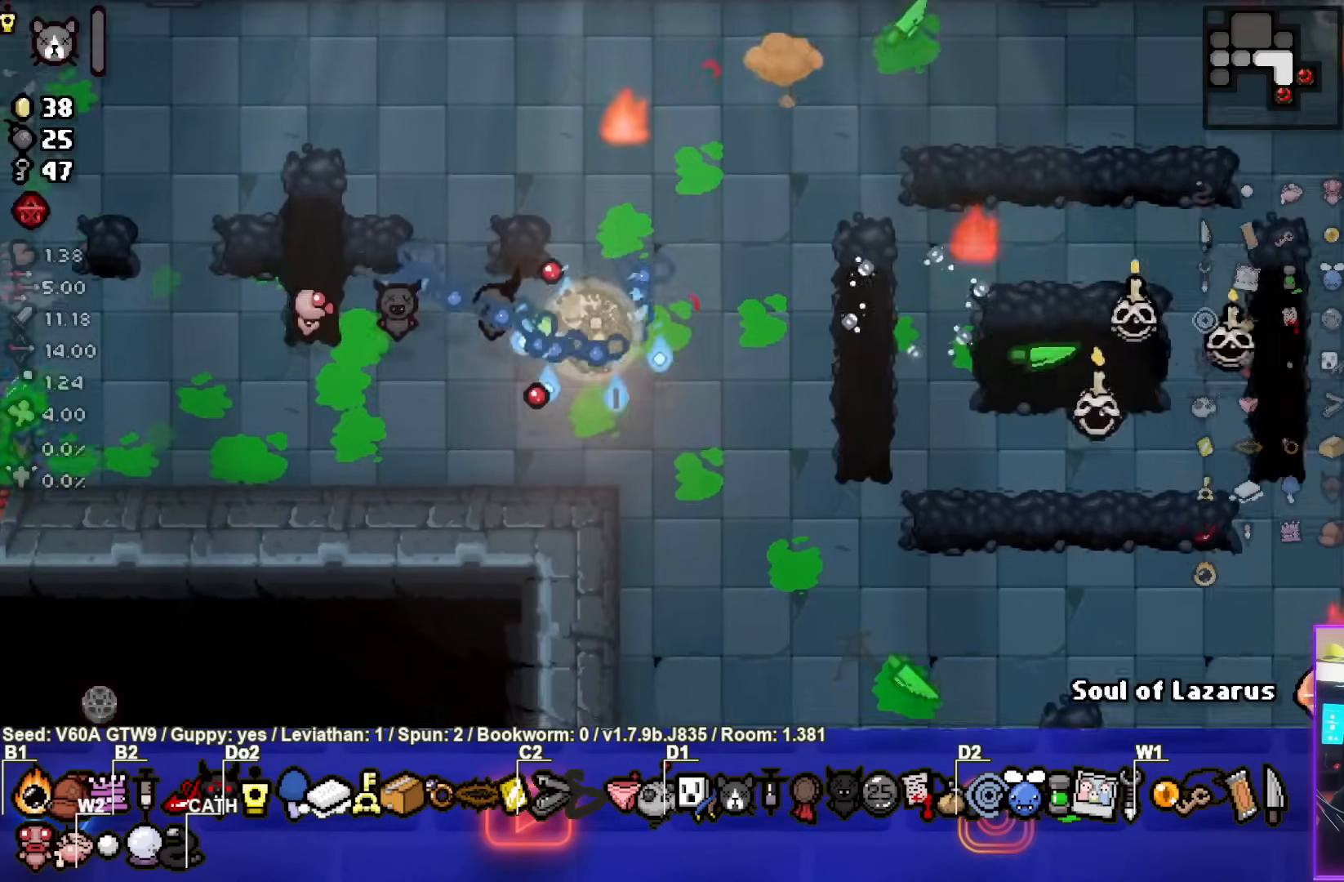
{"buttons": ["CIRCLE"], "left_stick": "down", "events": [[217, "left_stick", "center"], [317, "CIRCLE", "down"], [483, "left_stick", "down"]]}
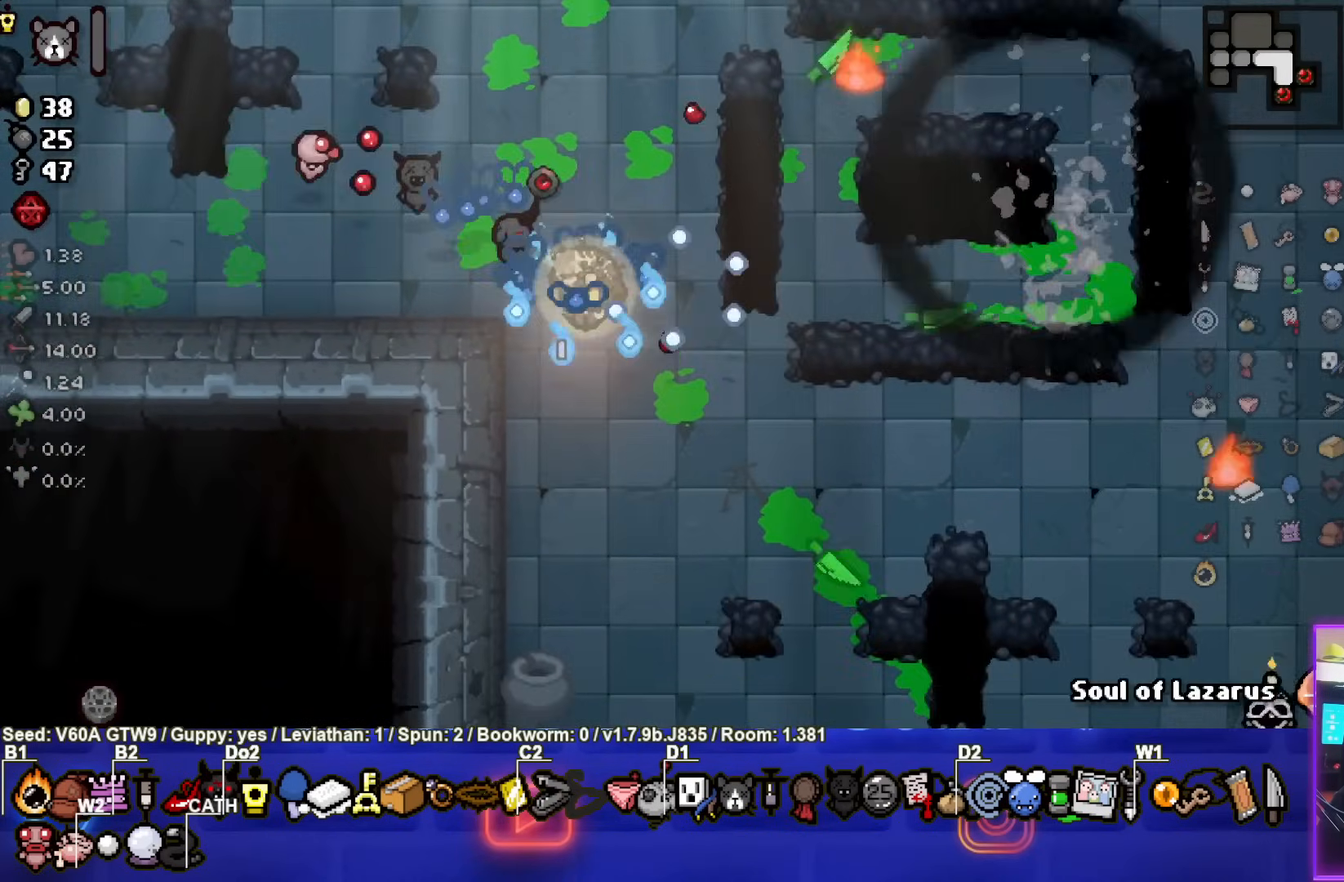
{"buttons": ["CIRCLE"], "left_stick": "center", "events": [[83, "left_stick", "center"]]}
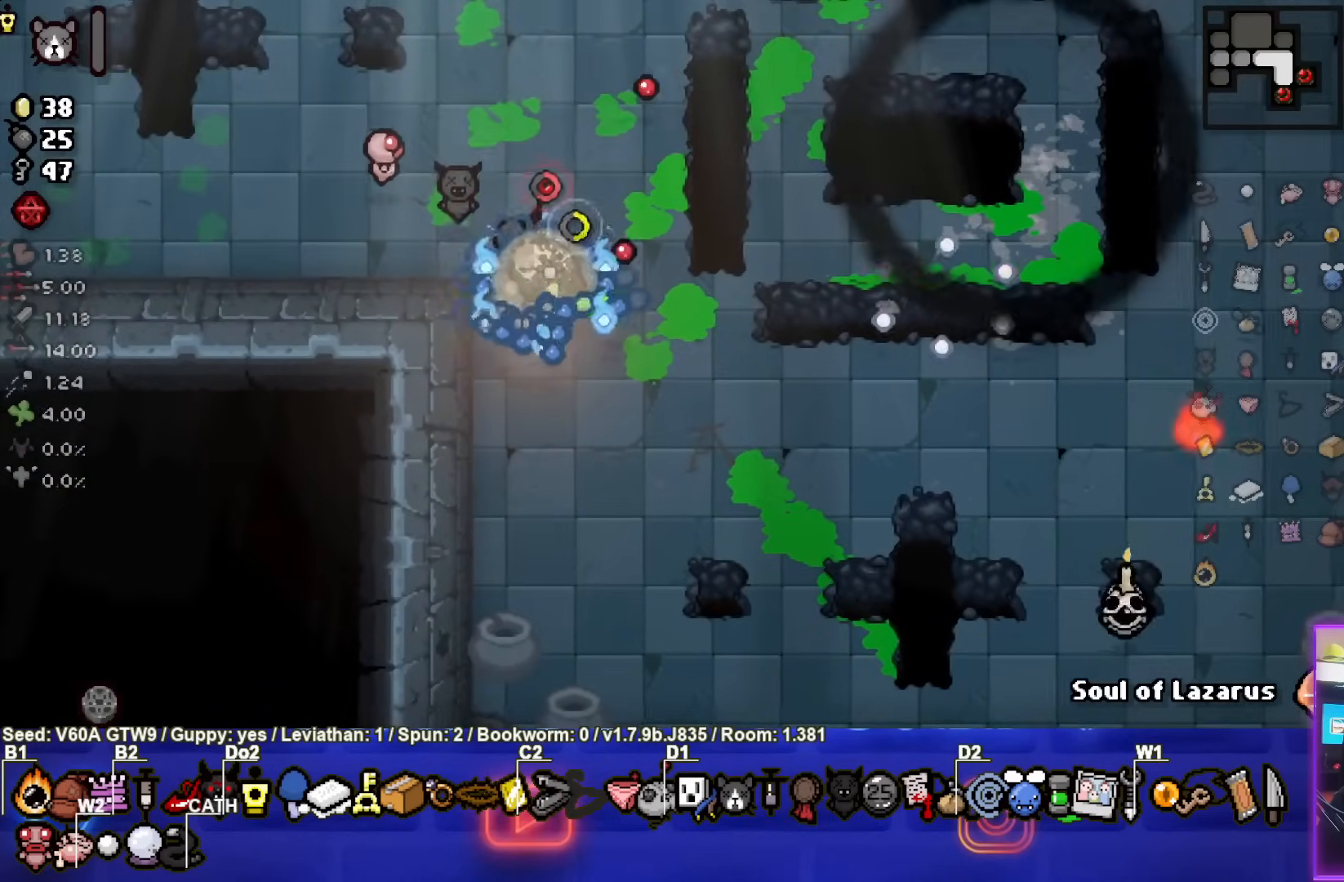
{"buttons": [], "left_stick": "center", "events": [[67, "left_stick", "down"], [450, "left_stick", "center"], [500, "CIRCLE", "up"]]}